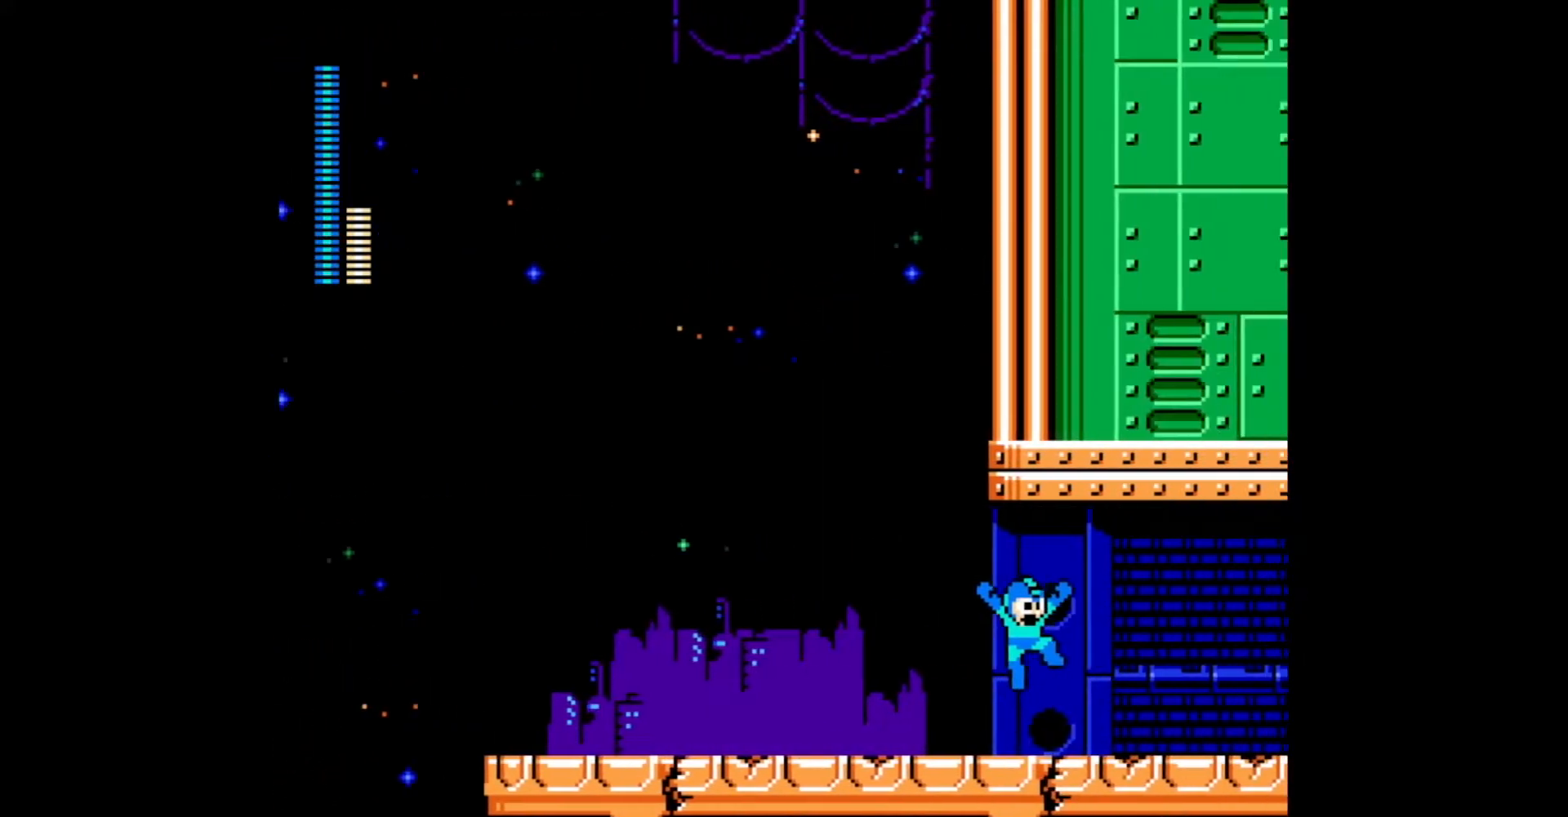
Gameplay with a controller; each line is a JSON object with the inputs held at the frame after it. "events" lists button and stick changes between this image and that frame as [ms after this image, input, new state], when the widget could be followed in between. Not read: L3 R3.
{"buttons": ["DPAD_RIGHT"], "events": [[217, "A", "down"], [283, "A", "up"], [333, "A", "down"], [367, "A", "up"], [450, "A", "down"], [500, "A", "up"]]}
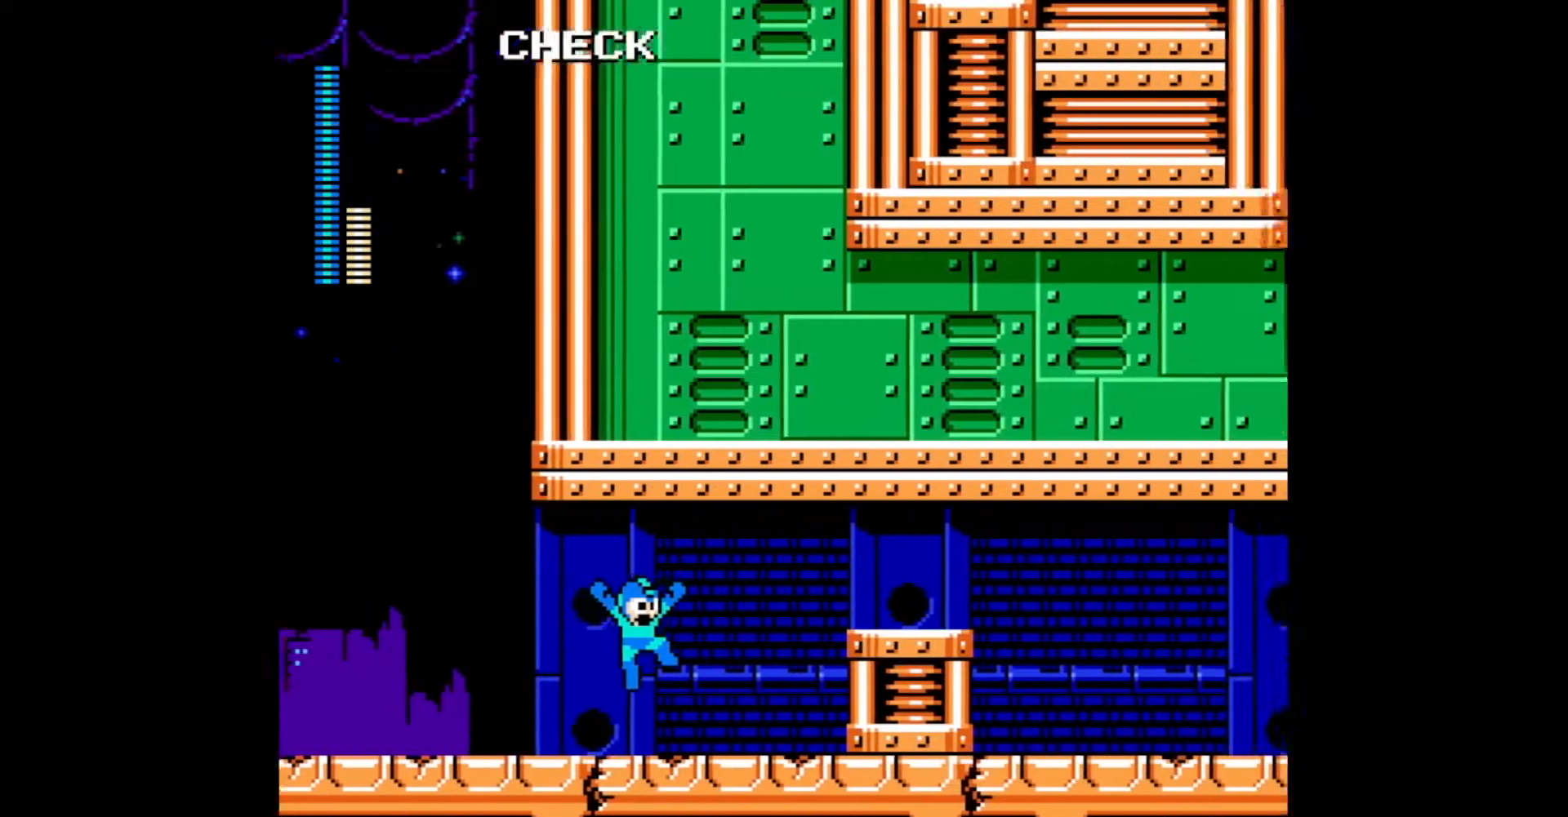
{"buttons": ["DPAD_RIGHT"], "events": [[33, "A", "down"], [117, "A", "up"], [167, "A", "down"], [217, "A", "up"]]}
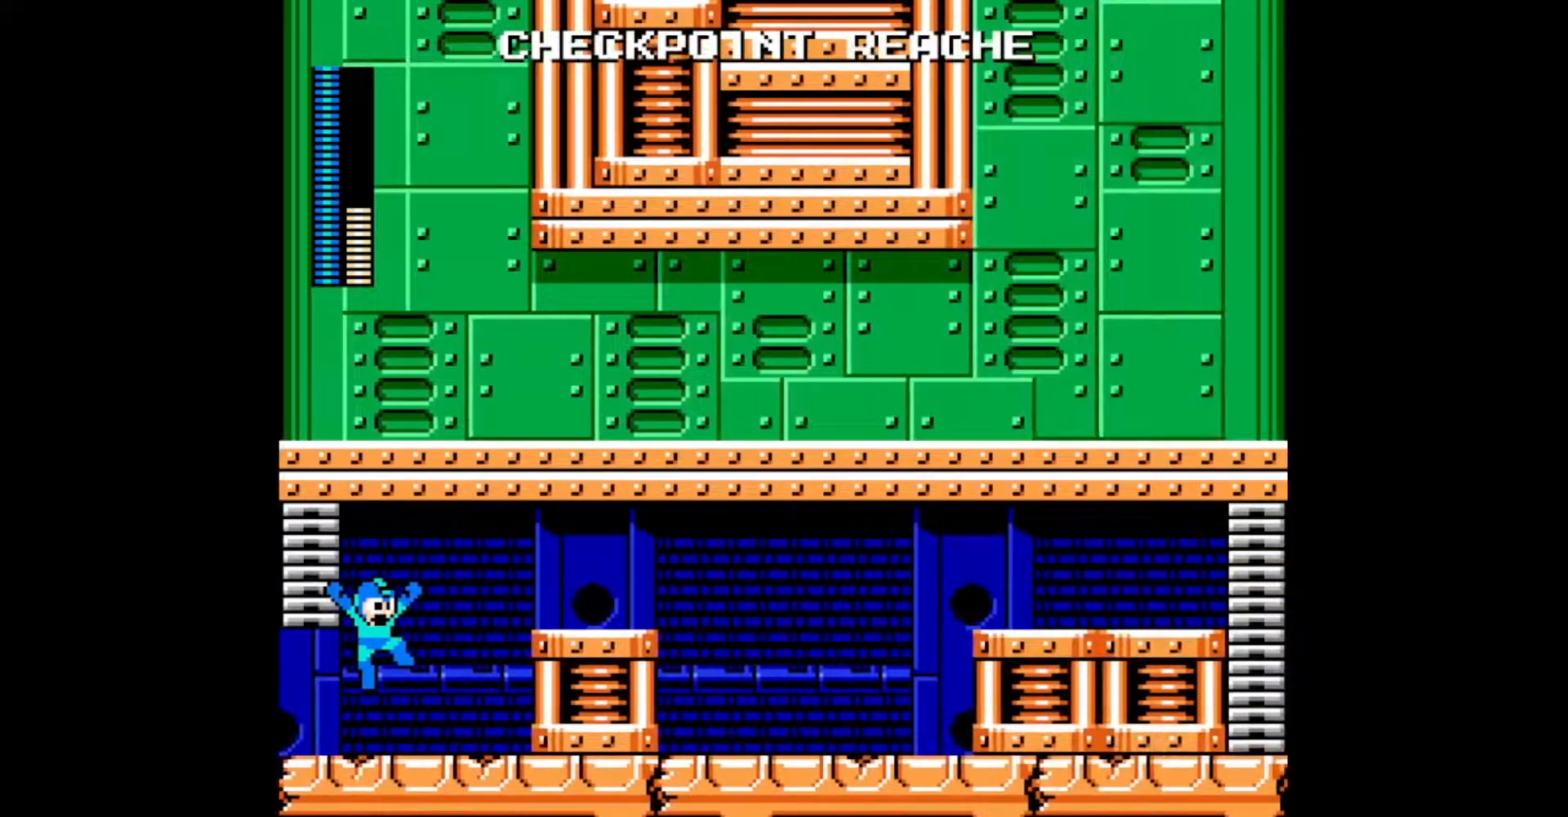
{"buttons": ["DPAD_RIGHT"], "events": []}
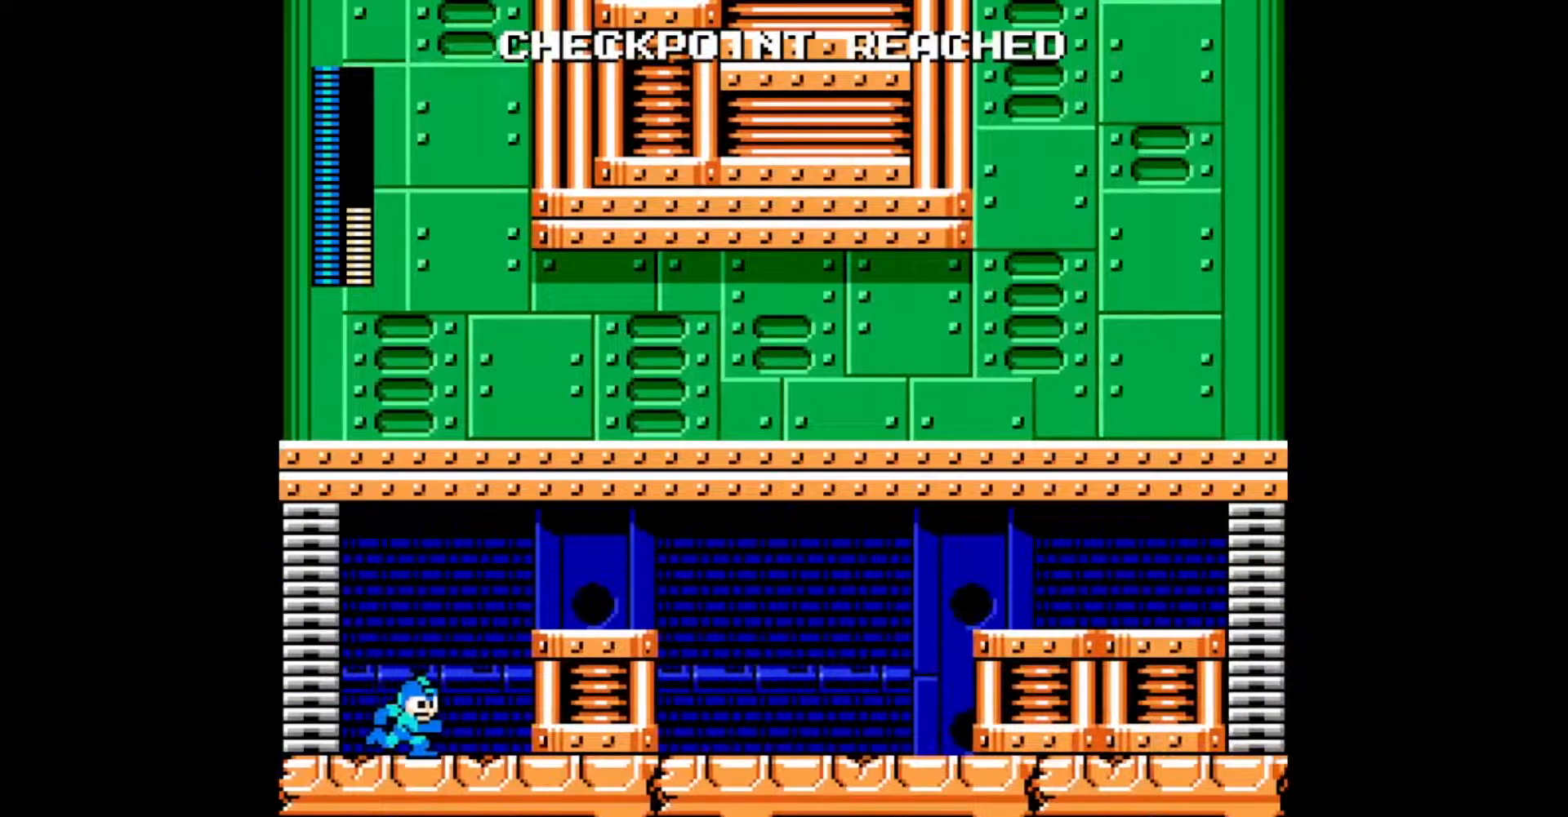
{"buttons": ["DPAD_RIGHT"], "events": [[83, "A", "down"], [83, "B", "down"], [333, "A", "up"], [333, "B", "up"]]}
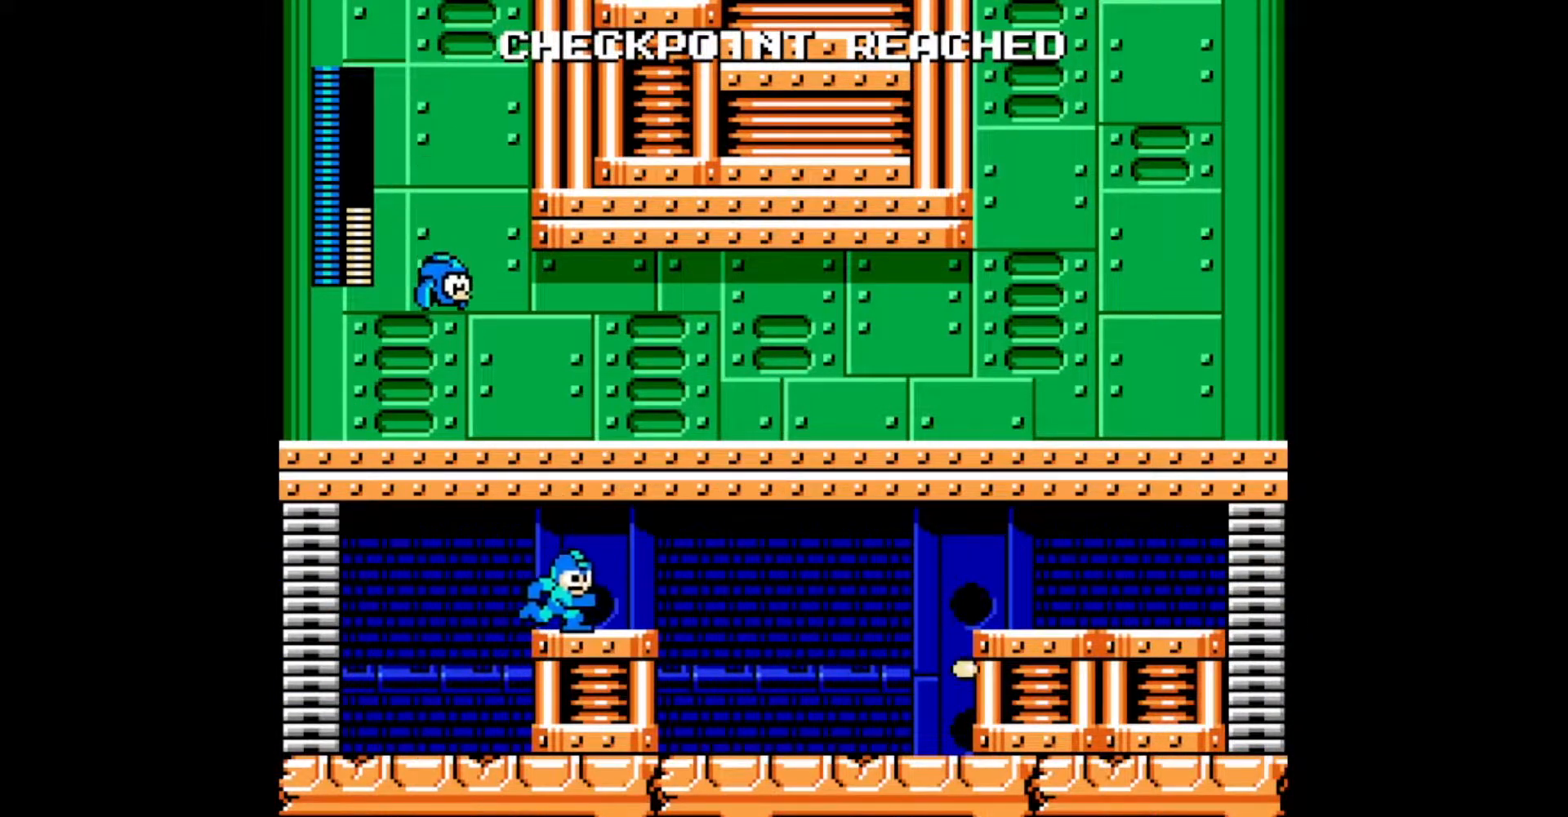
{"buttons": ["DPAD_RIGHT"], "events": [[17, "C", "down"], [167, "C", "up"], [233, "C", "down"], [450, "C", "up"]]}
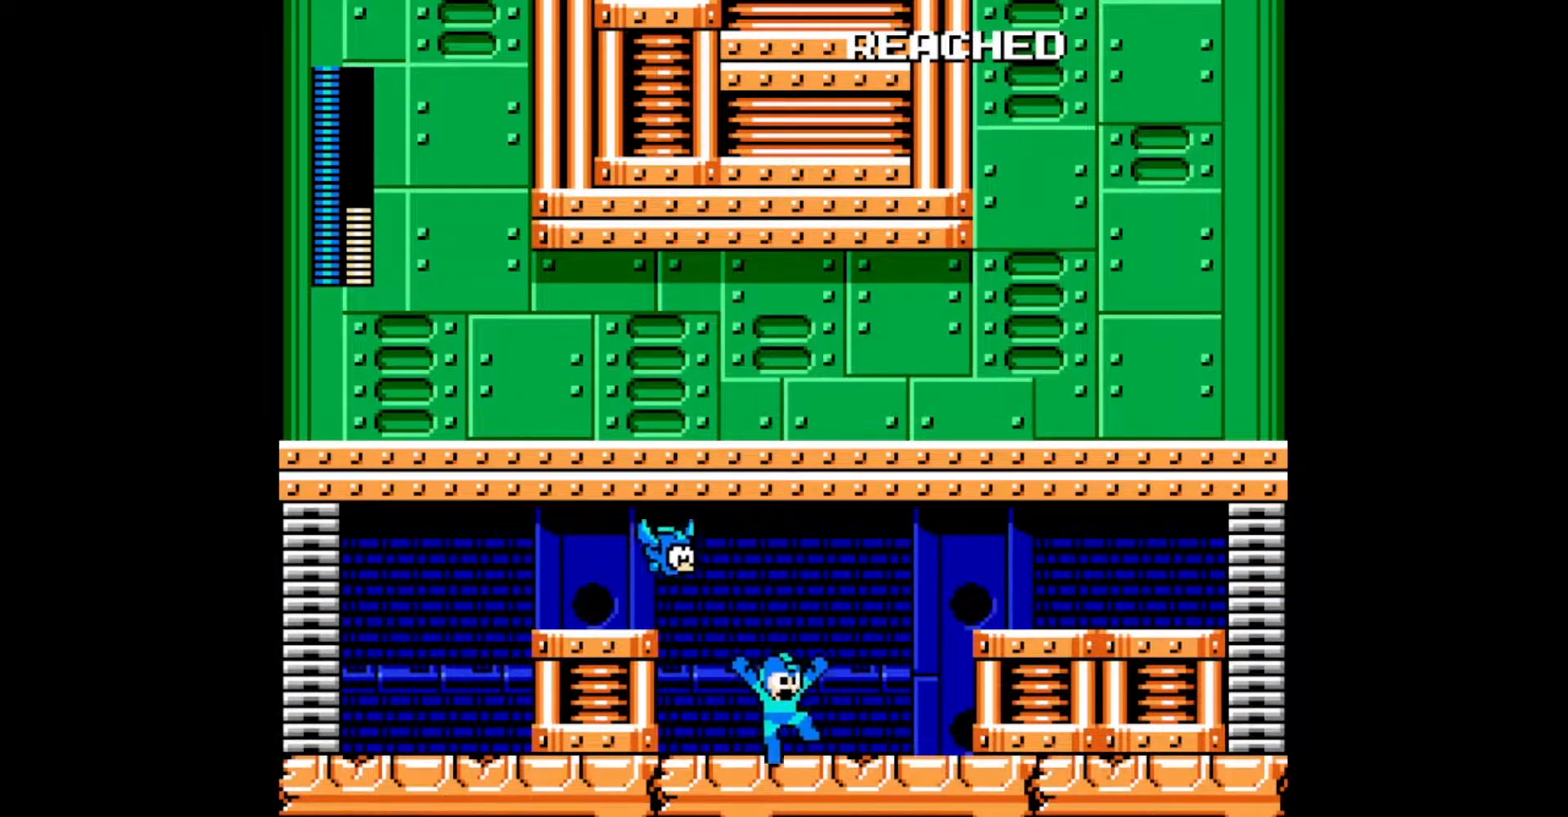
{"buttons": ["DPAD_RIGHT"], "events": [[100, "C", "down"], [233, "C", "up"], [317, "B", "down"], [500, "B", "up"]]}
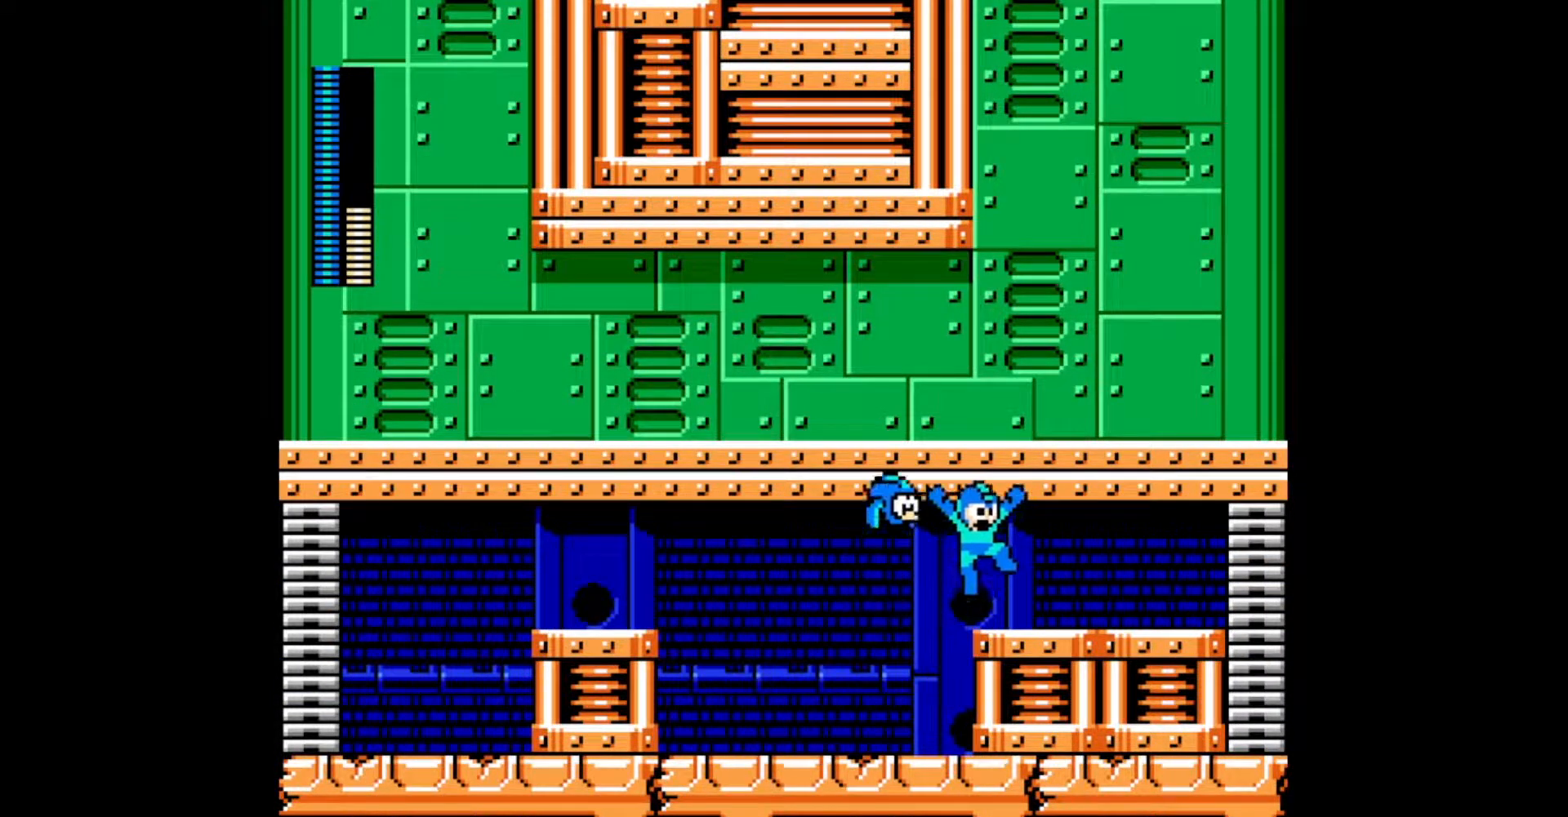
{"buttons": ["DPAD_RIGHT"], "events": [[200, "C", "down"], [333, "C", "up"]]}
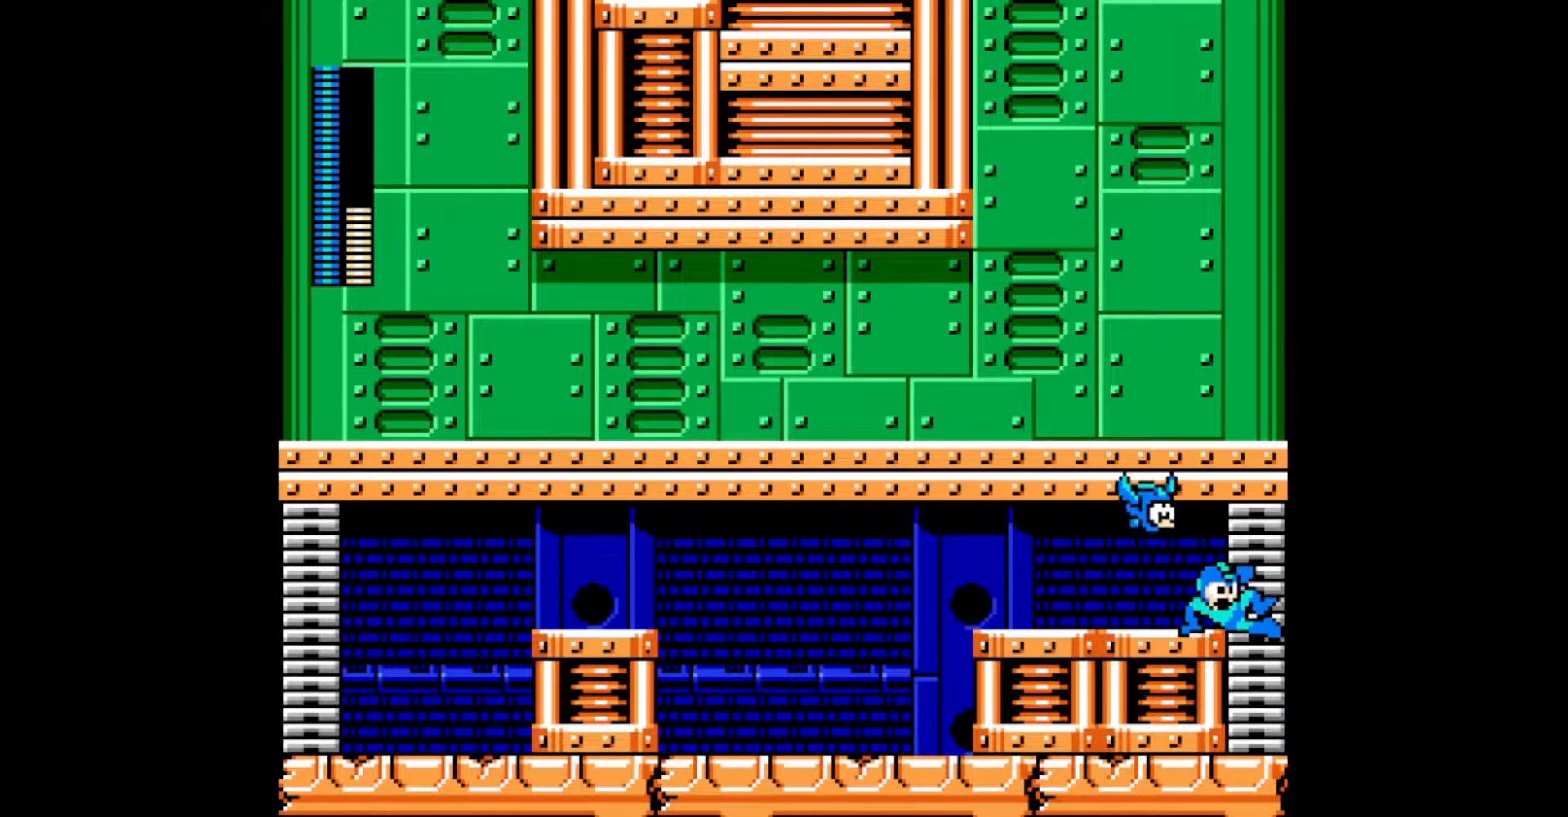
{"buttons": ["A", "DPAD_DOWN"], "events": [[67, "DPAD_RIGHT", "up"], [217, "DPAD_DOWN", "down"], [283, "A", "down"]]}
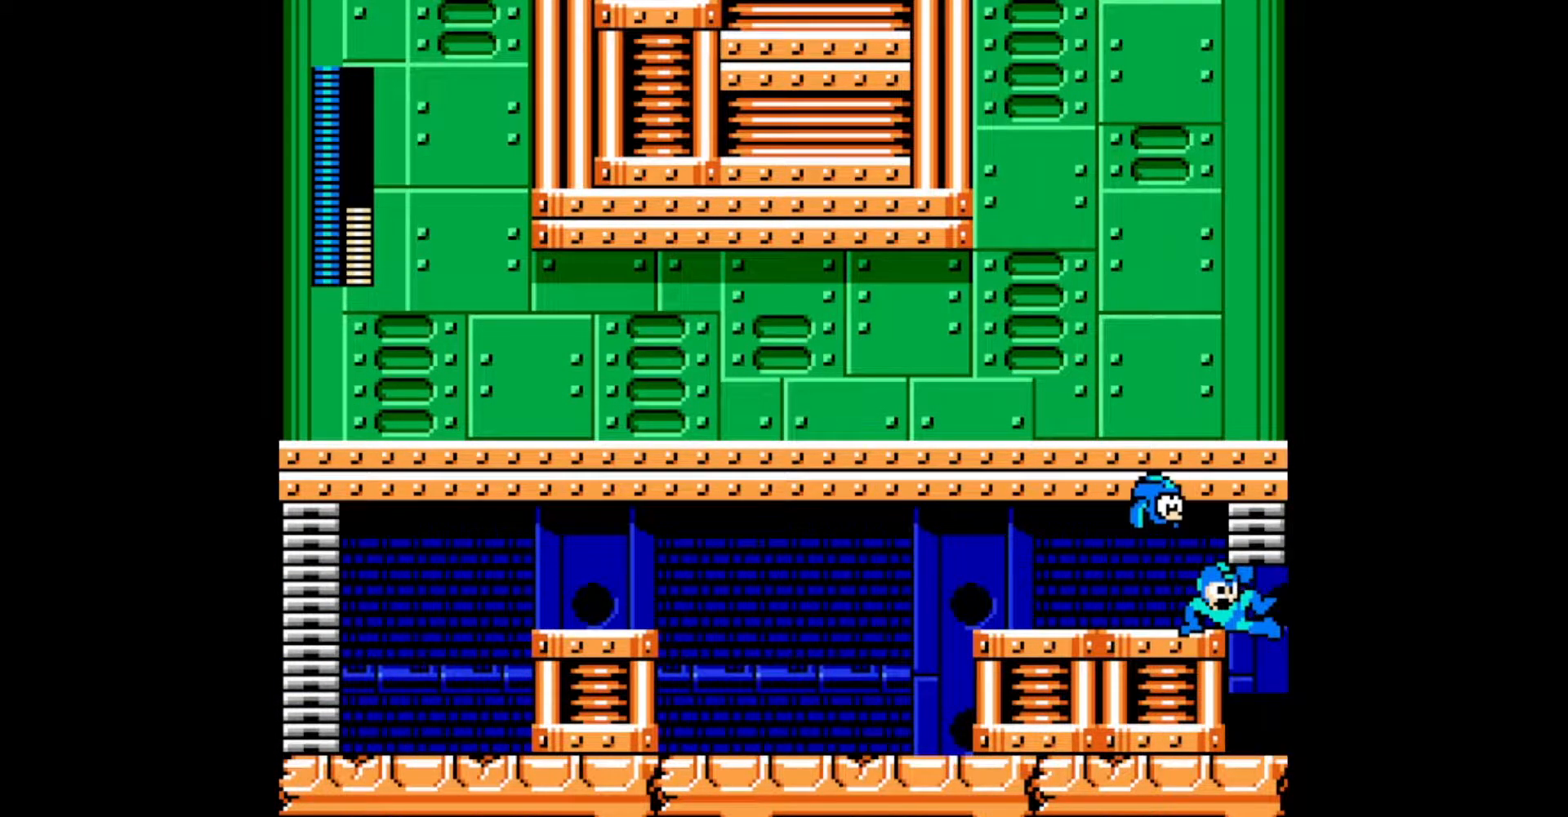
{"buttons": ["A", "DPAD_DOWN"], "events": []}
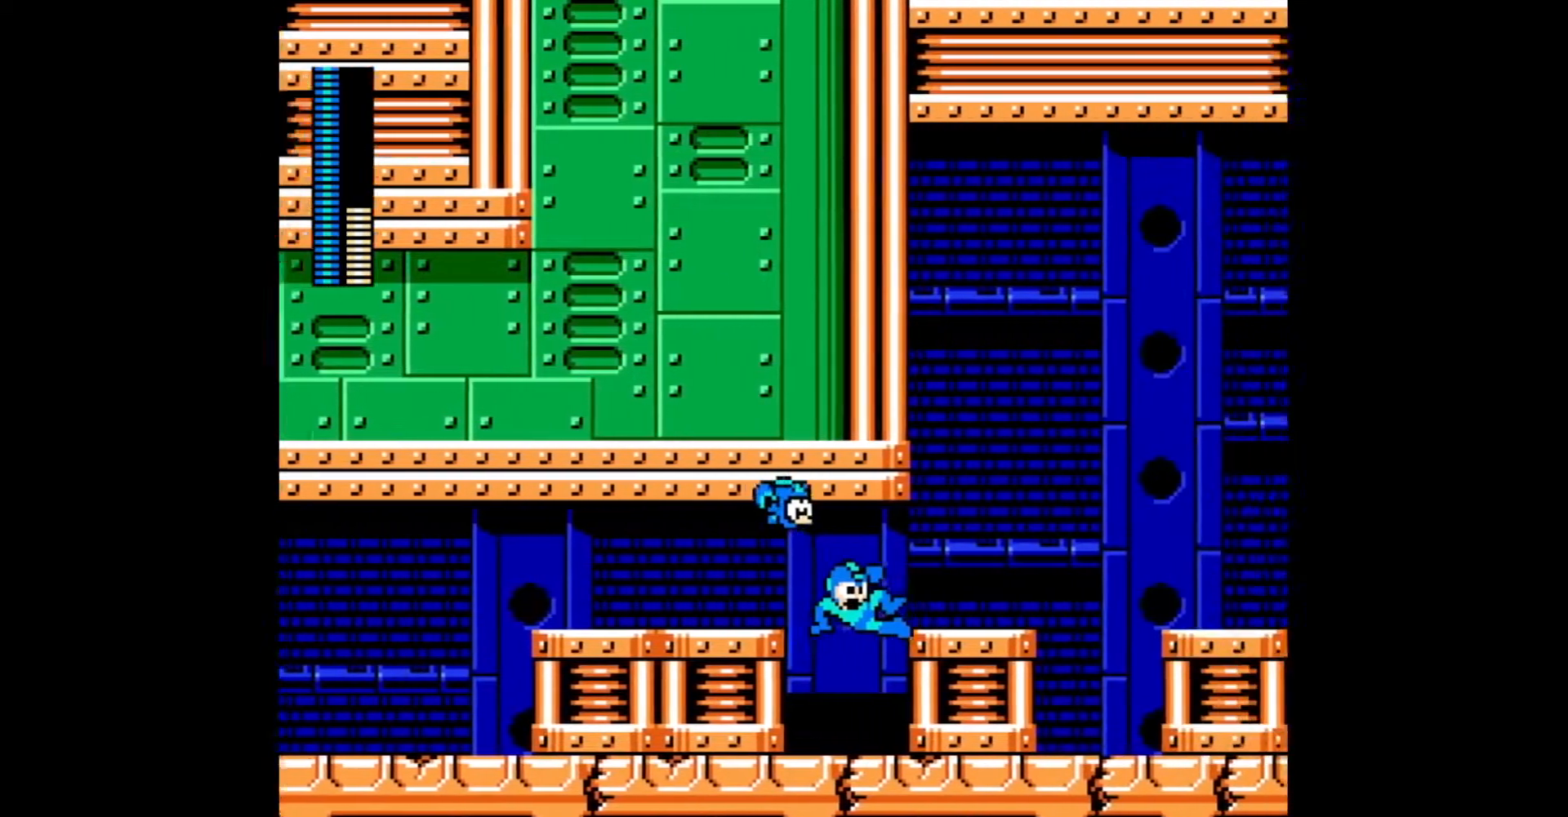
{"buttons": ["A", "DPAD_DOWN"], "events": []}
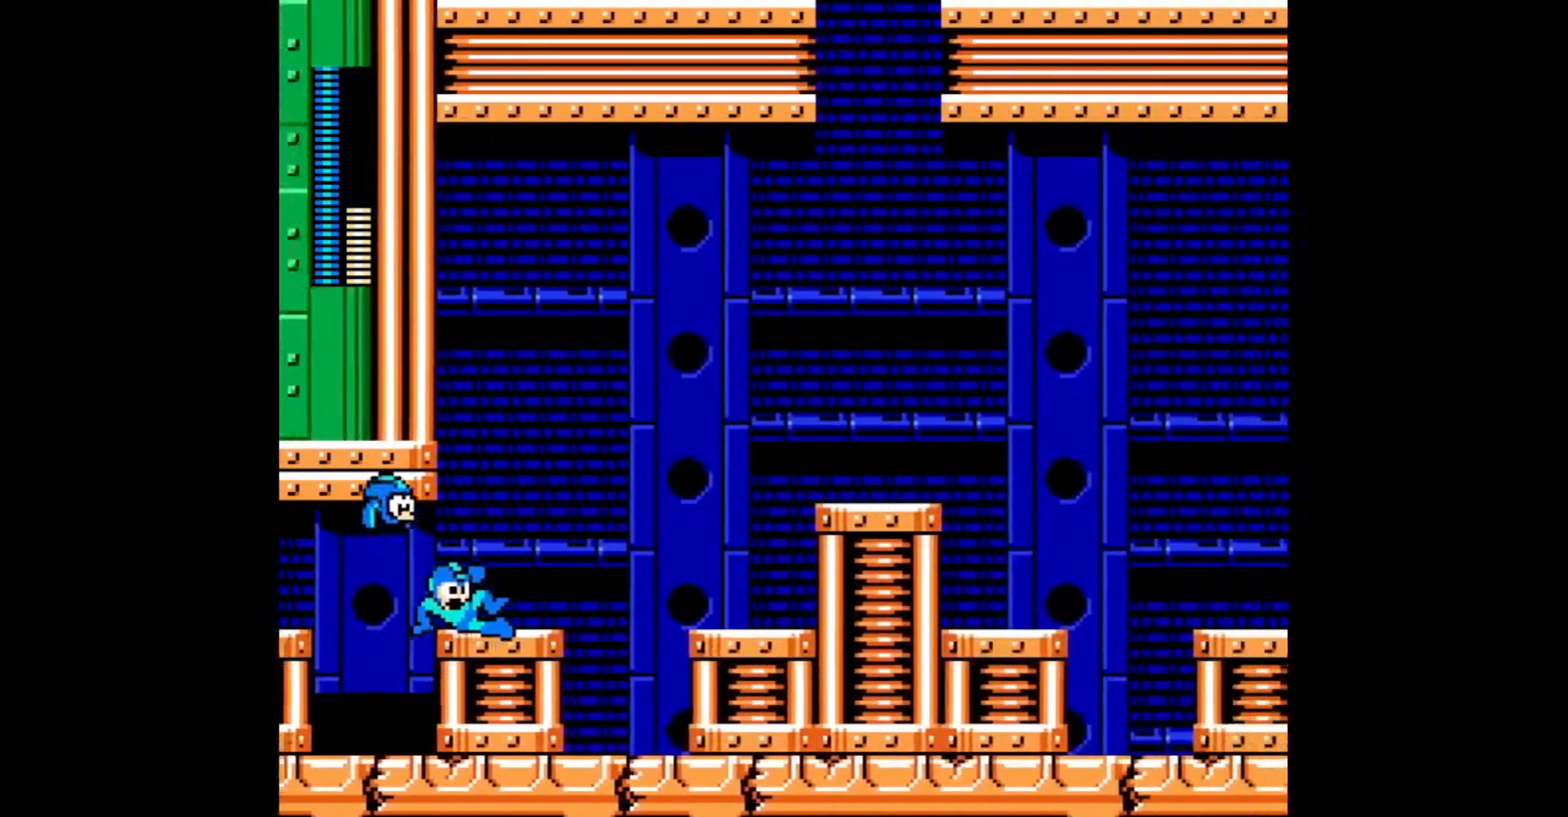
{"buttons": ["A", "DPAD_DOWN"], "events": []}
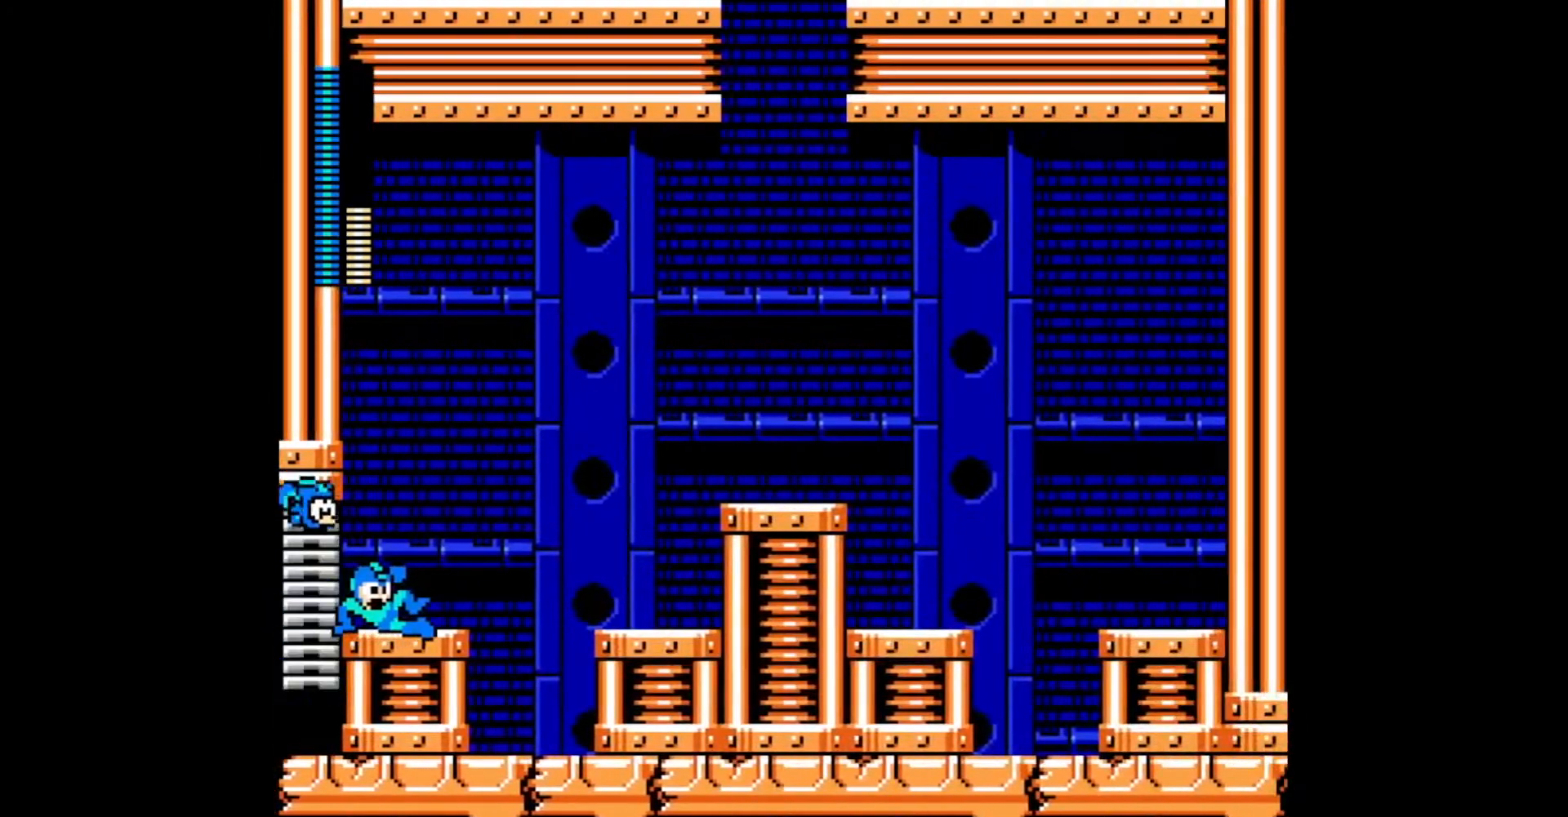
{"buttons": ["A", "DPAD_DOWN"], "events": []}
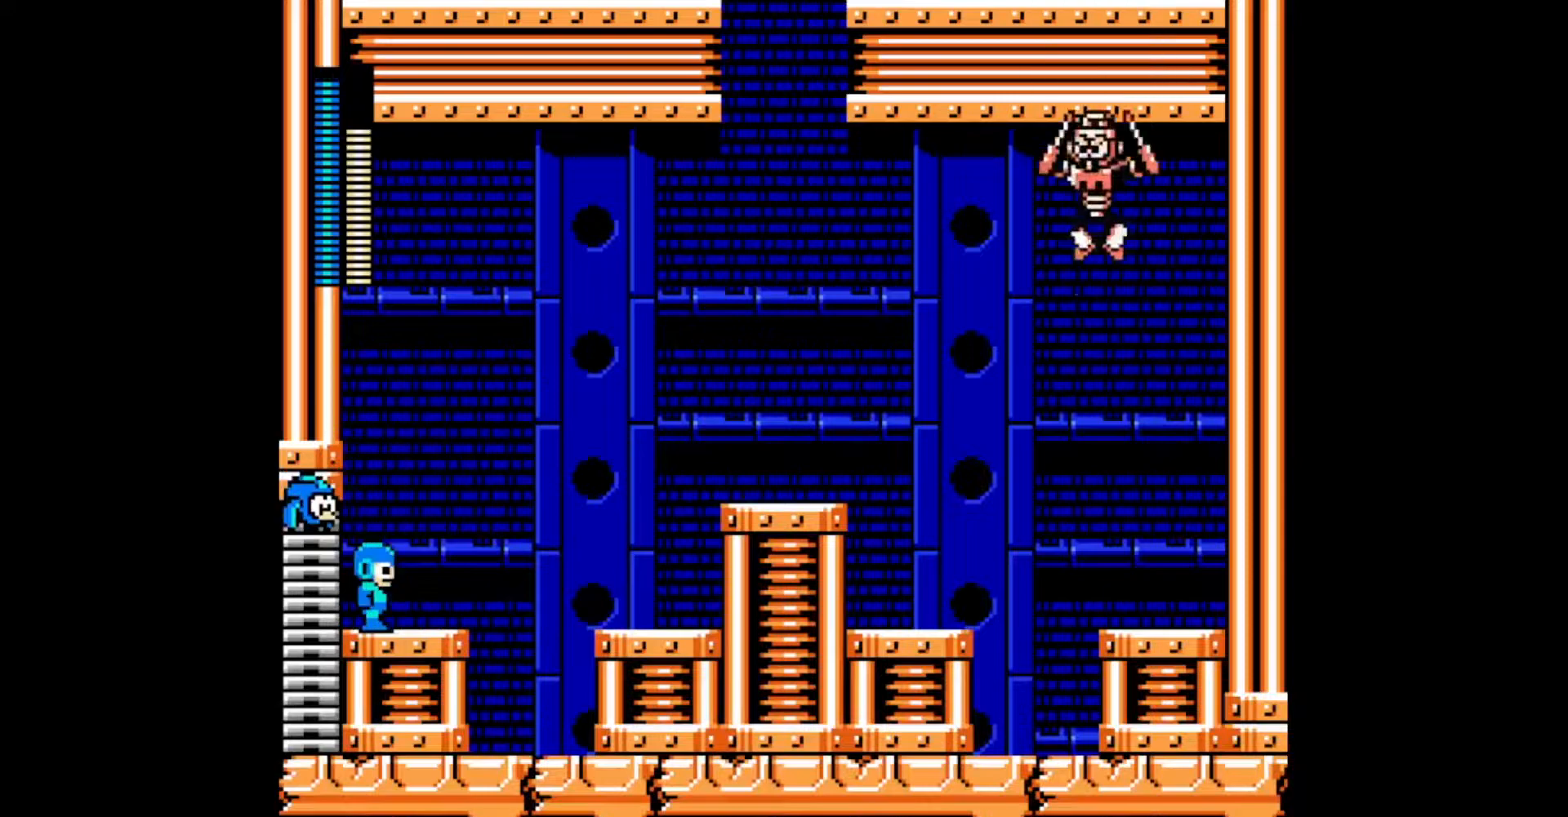
{"buttons": ["A", "DPAD_DOWN"], "events": []}
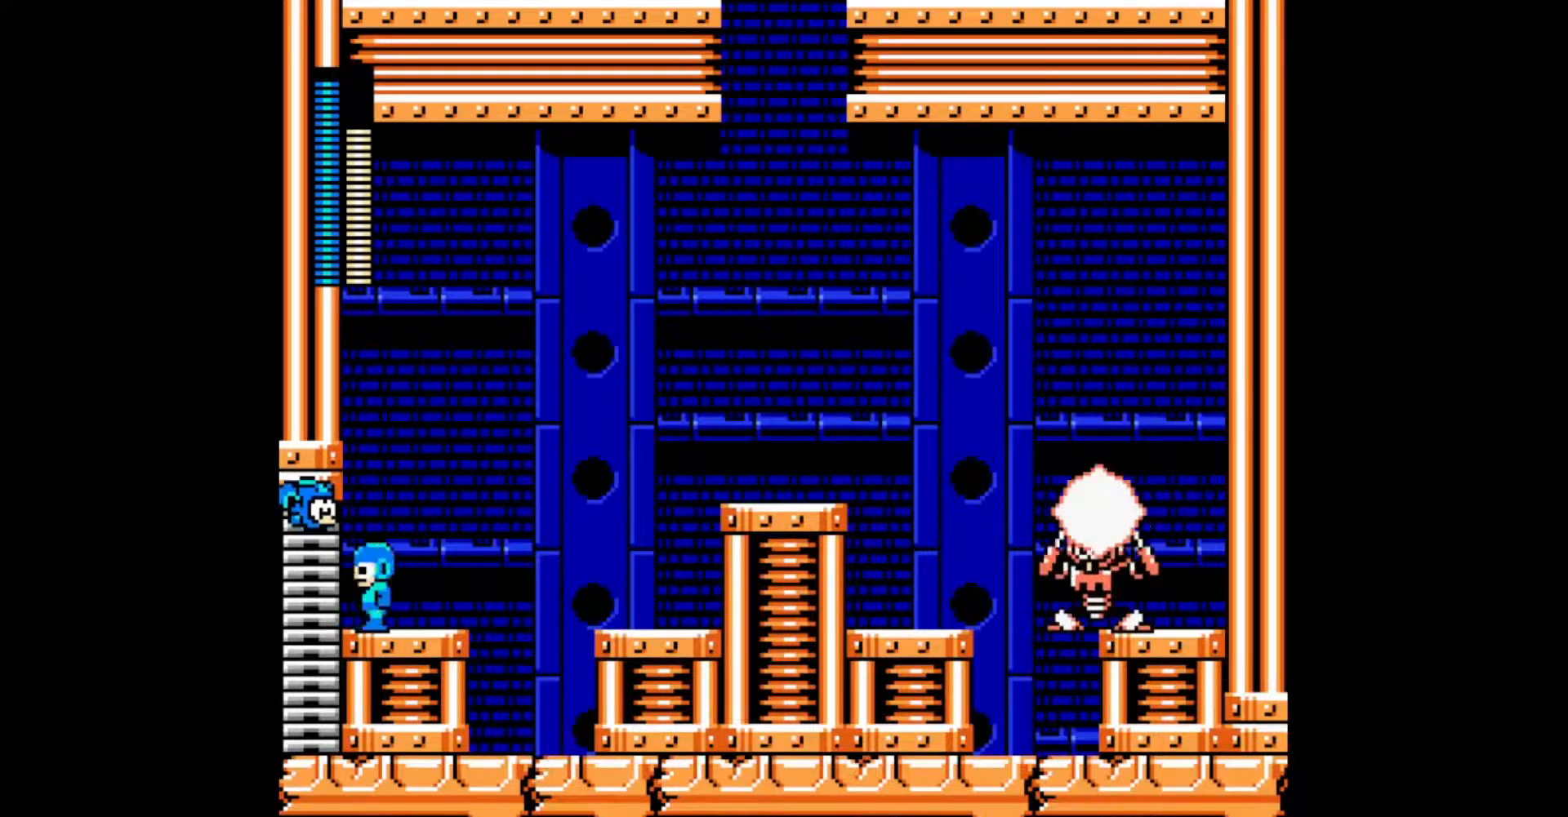
{"buttons": ["A", "DPAD_DOWN"], "events": []}
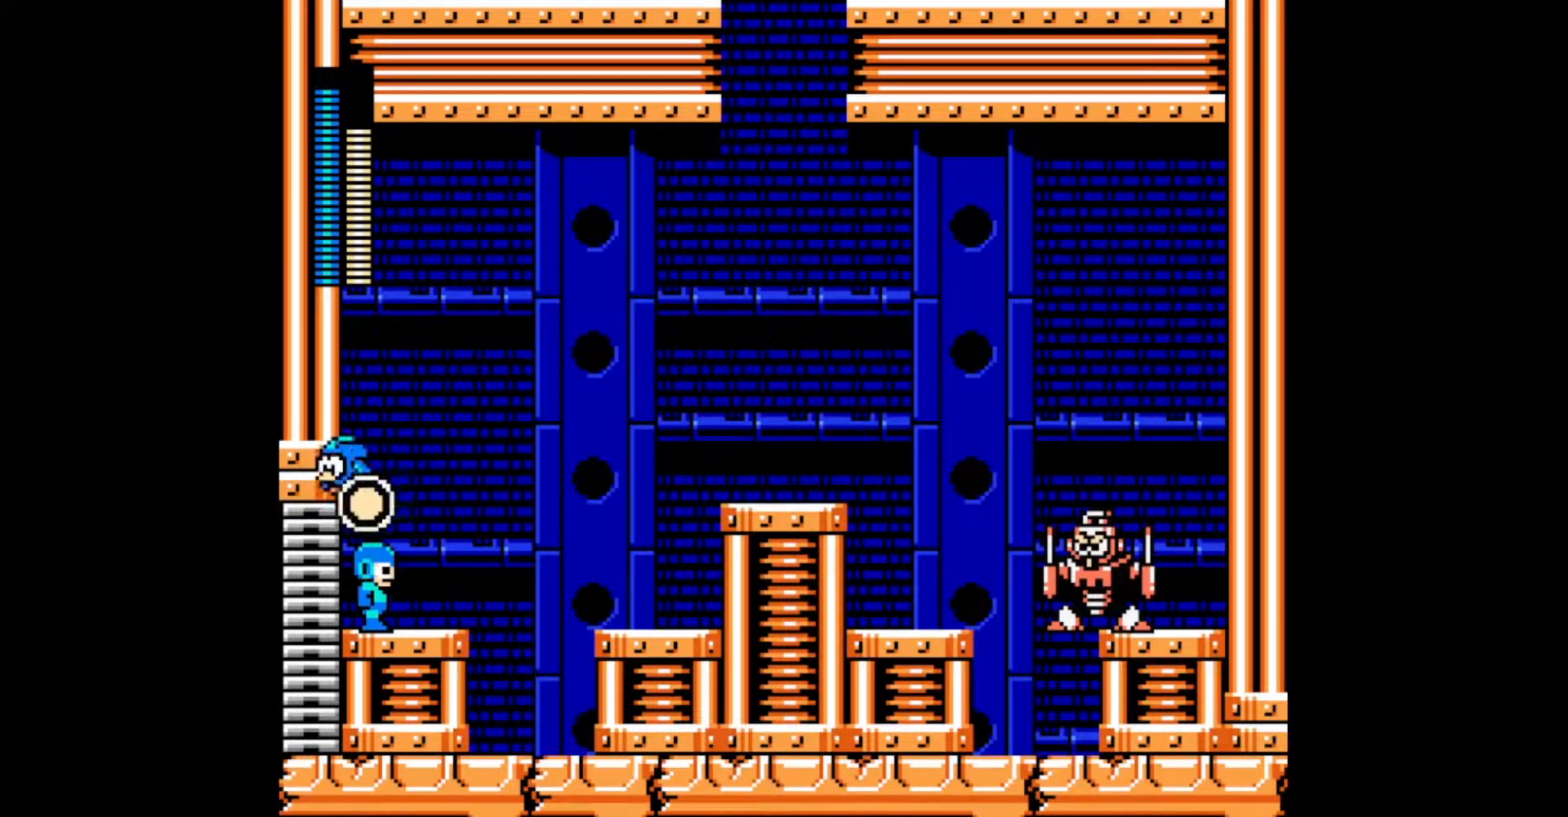
{"buttons": ["R1"], "events": [[117, "A", "up"], [167, "DPAD_DOWN", "up"], [217, "R1", "down"], [300, "R1", "up"], [367, "R1", "down"], [417, "R1", "up"], [467, "R1", "down"]]}
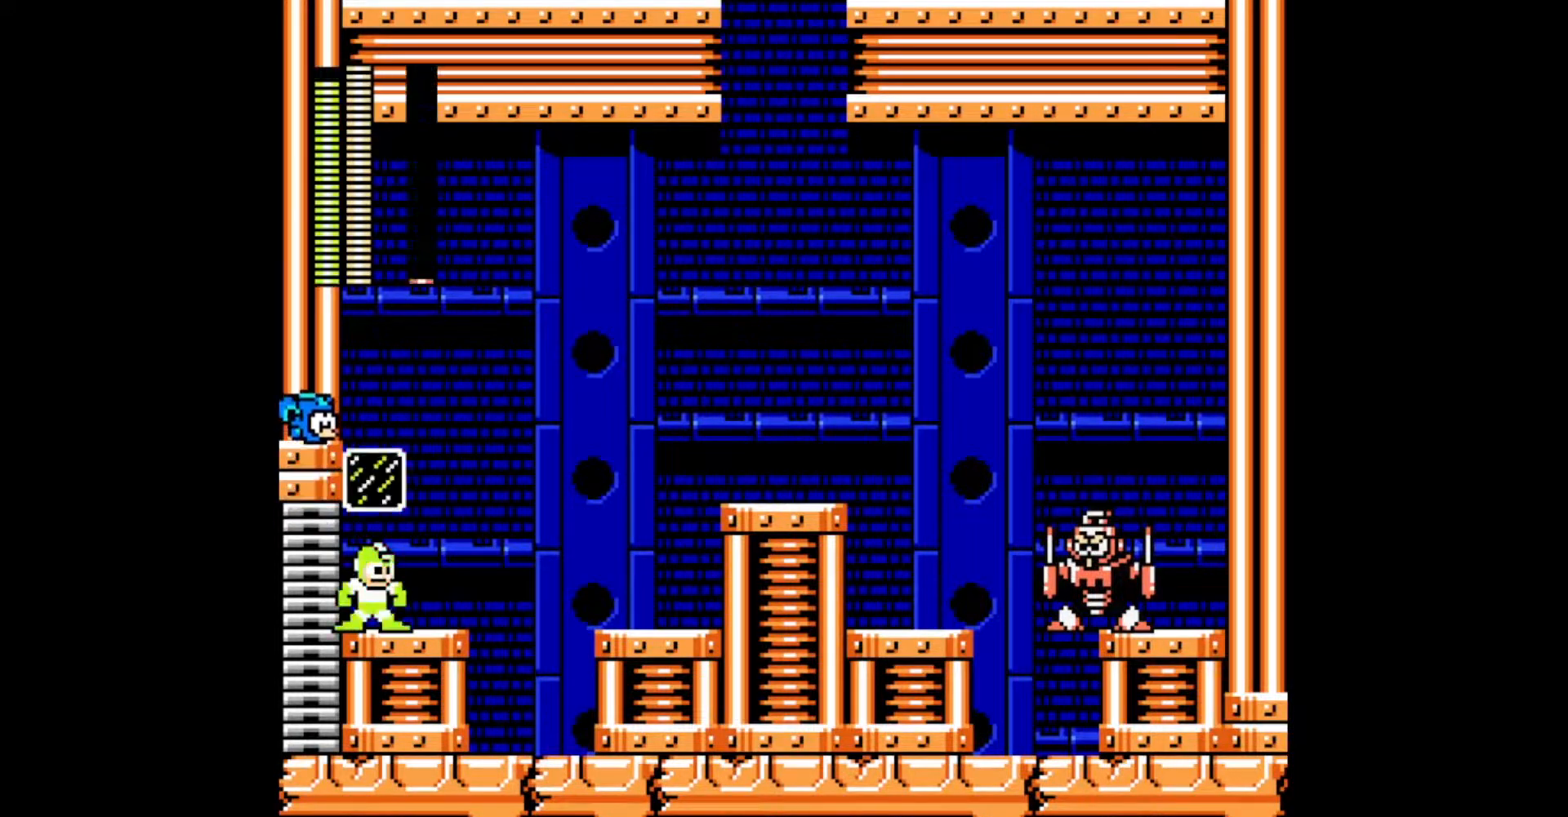
{"buttons": ["R1"], "events": [[33, "R1", "up"], [83, "R1", "down"], [133, "R1", "up"], [217, "R1", "down"], [267, "R1", "up"], [333, "R1", "down"], [400, "R1", "up"], [467, "R1", "down"]]}
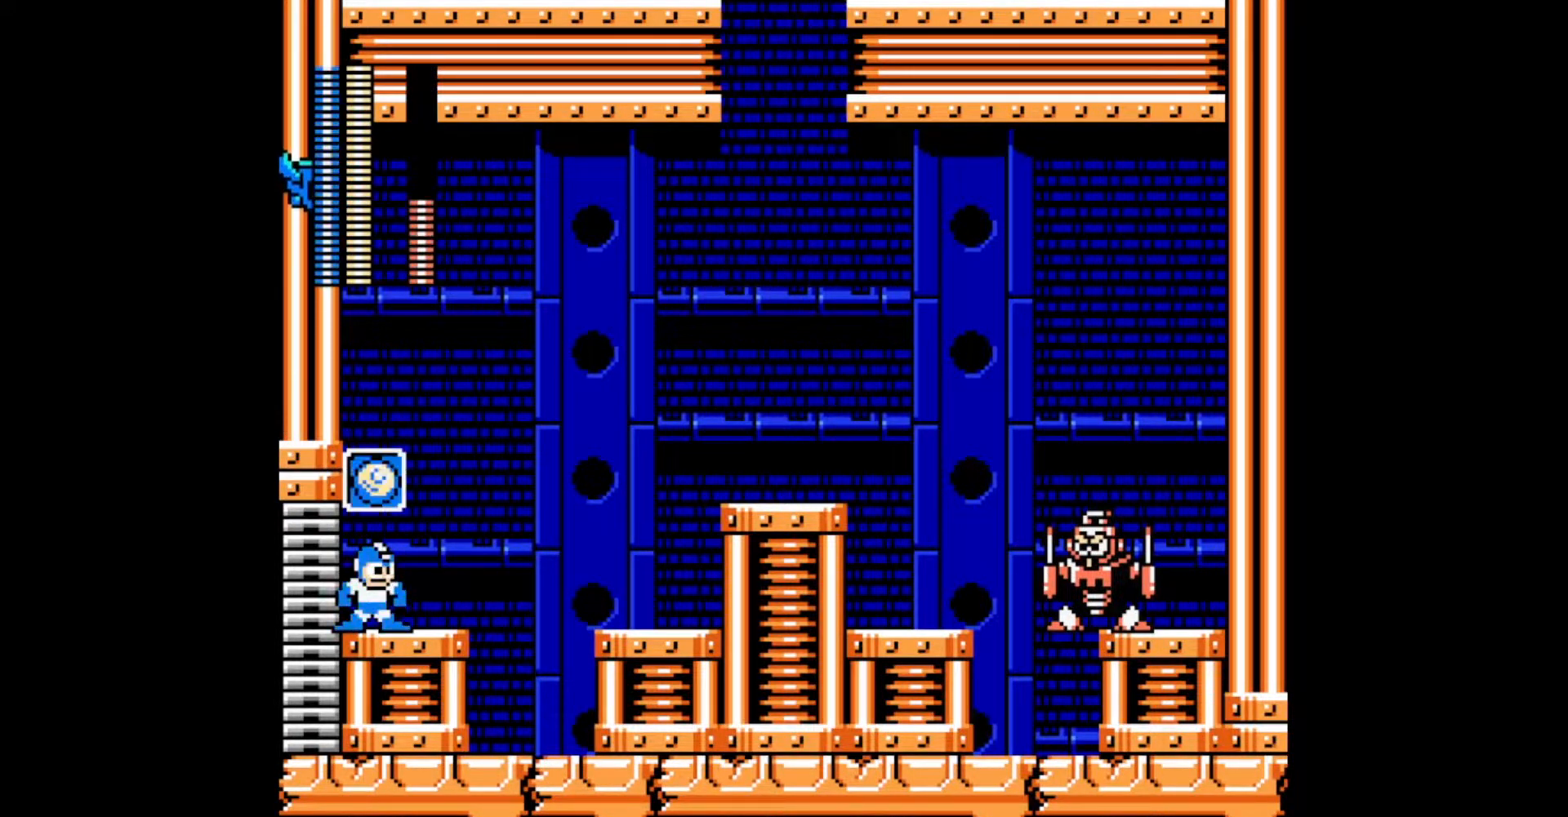
{"buttons": ["DPAD_RIGHT"], "events": [[17, "R1", "up"], [67, "DPAD_RIGHT", "down"], [283, "L1", "down"], [383, "L1", "up"]]}
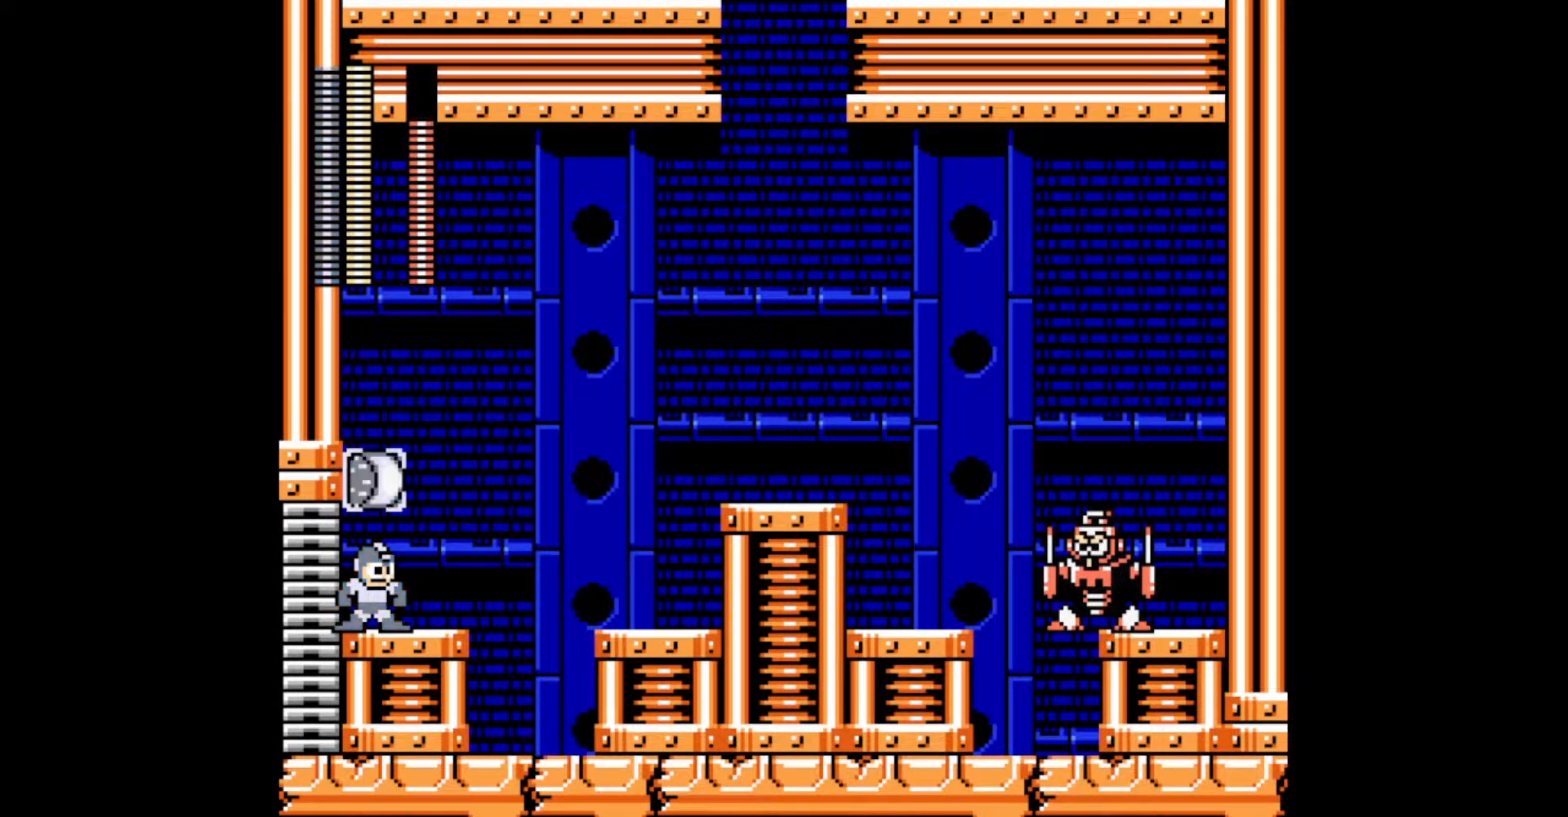
{"buttons": ["B", "DPAD_RIGHT"], "events": [[383, "B", "down"]]}
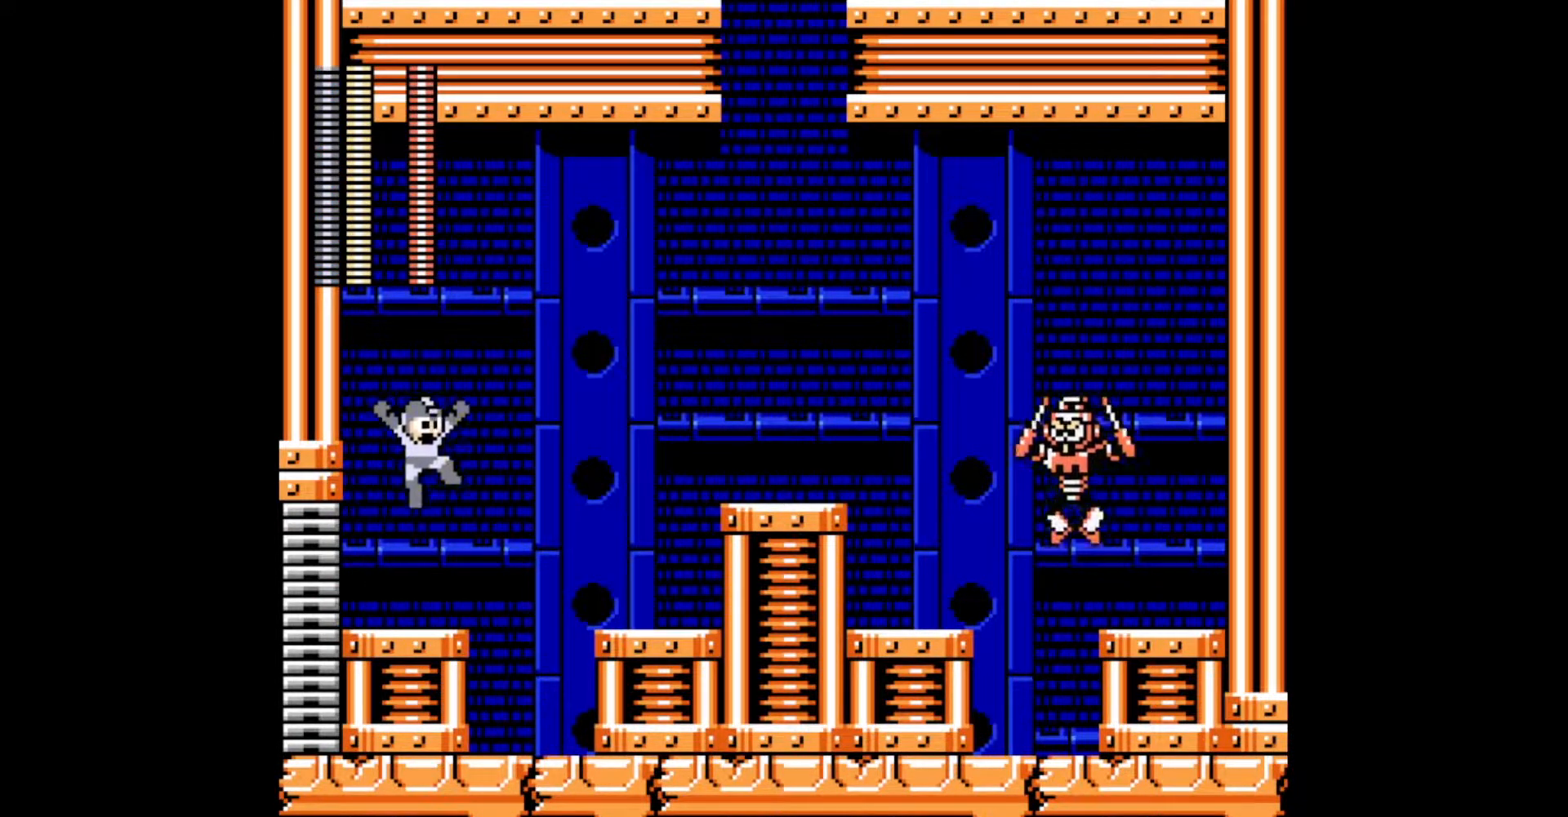
{"buttons": ["DPAD_RIGHT"], "events": [[150, "A", "down"], [367, "A", "up"], [367, "B", "up"]]}
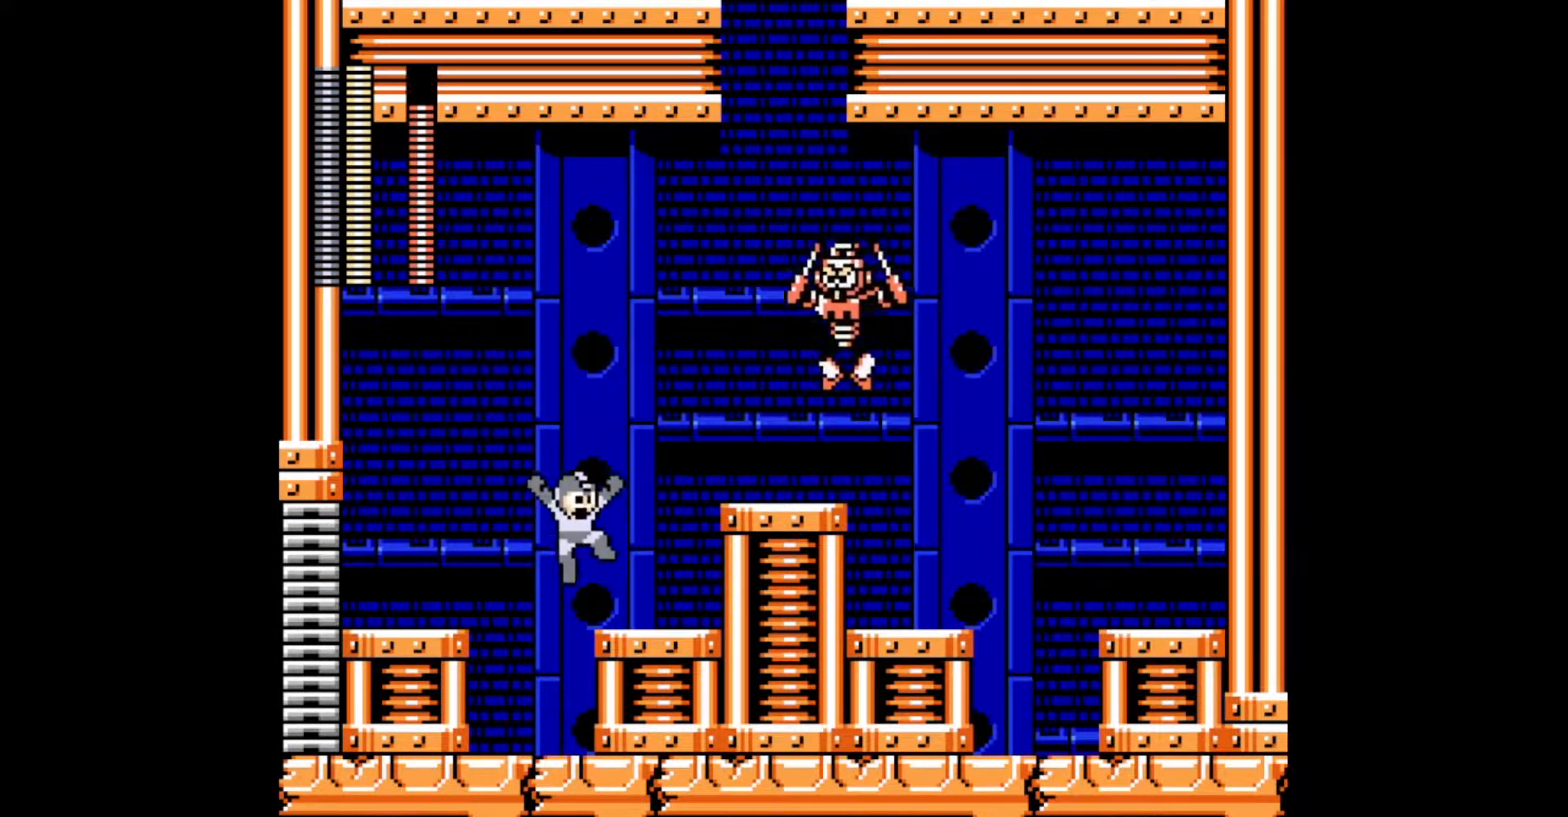
{"buttons": [], "events": [[300, "DPAD_RIGHT", "up"]]}
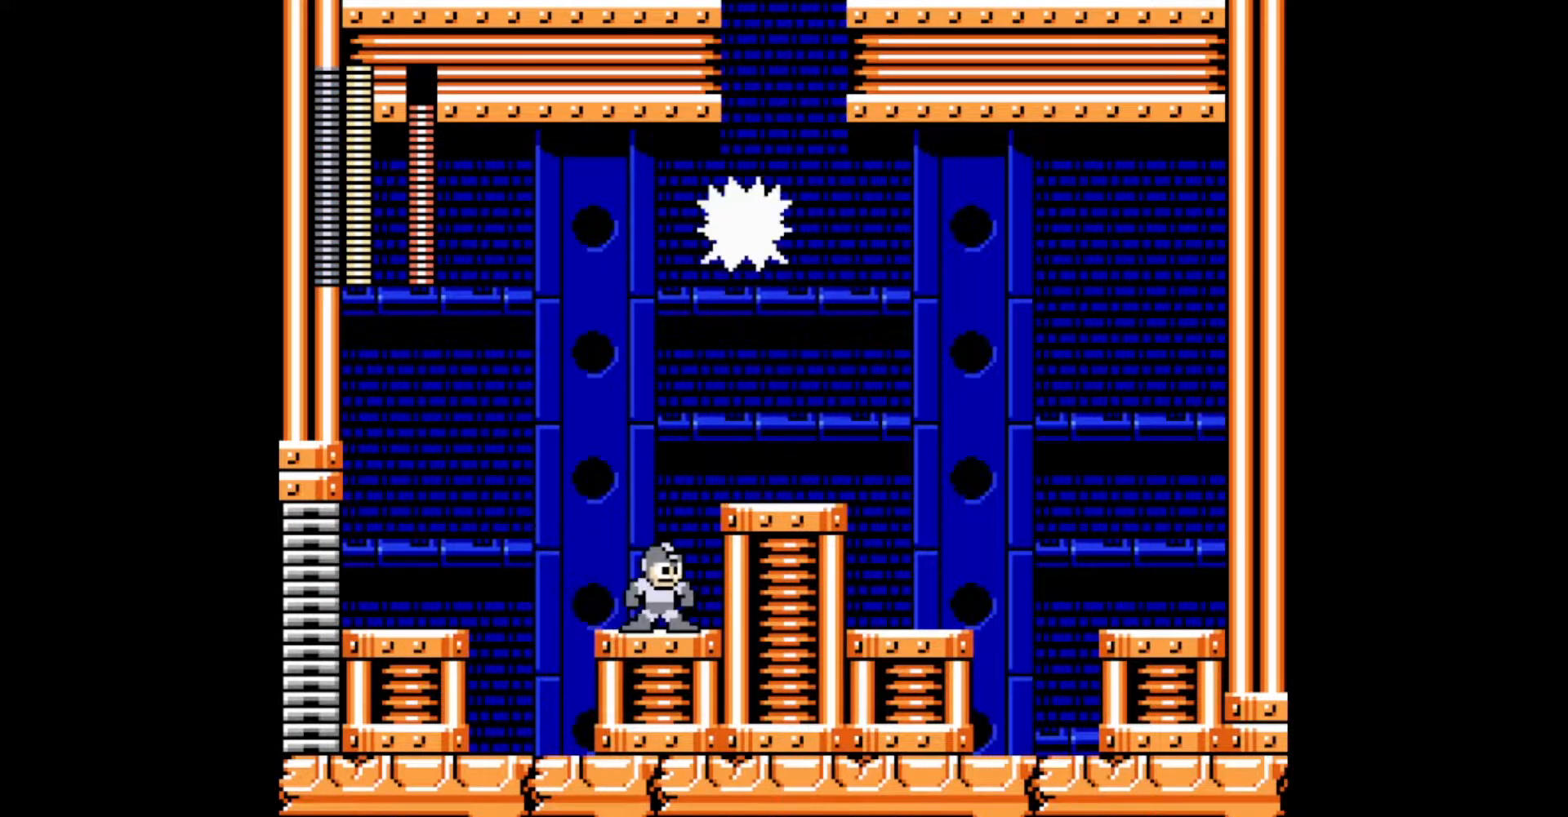
{"buttons": ["C"], "events": [[283, "DPAD_LEFT", "down"], [367, "DPAD_LEFT", "up"], [500, "C", "down"]]}
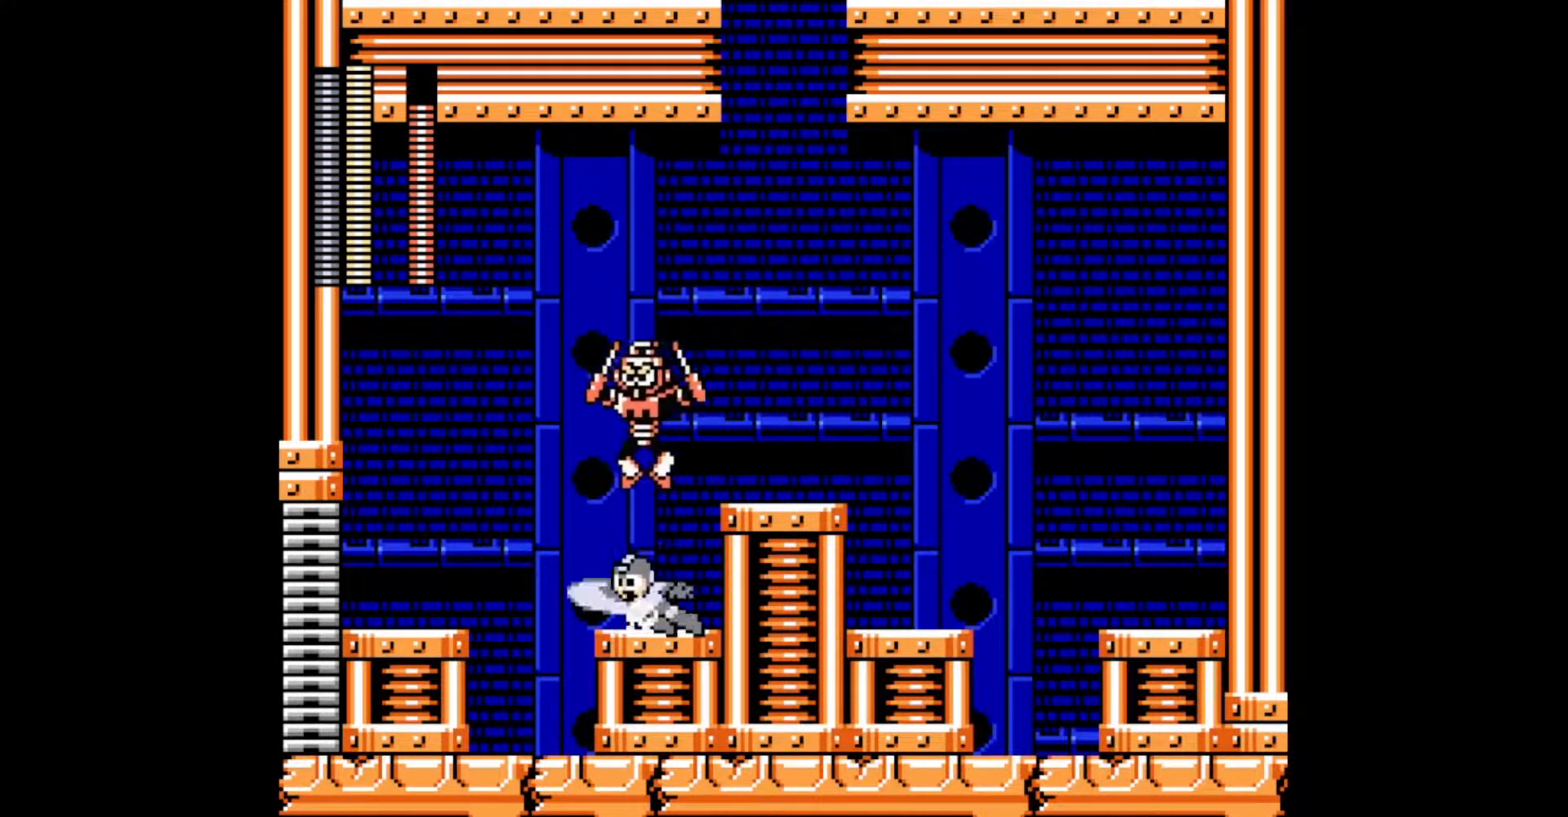
{"buttons": [], "events": [[100, "C", "up"], [183, "DPAD_RIGHT", "down"], [467, "DPAD_RIGHT", "up"]]}
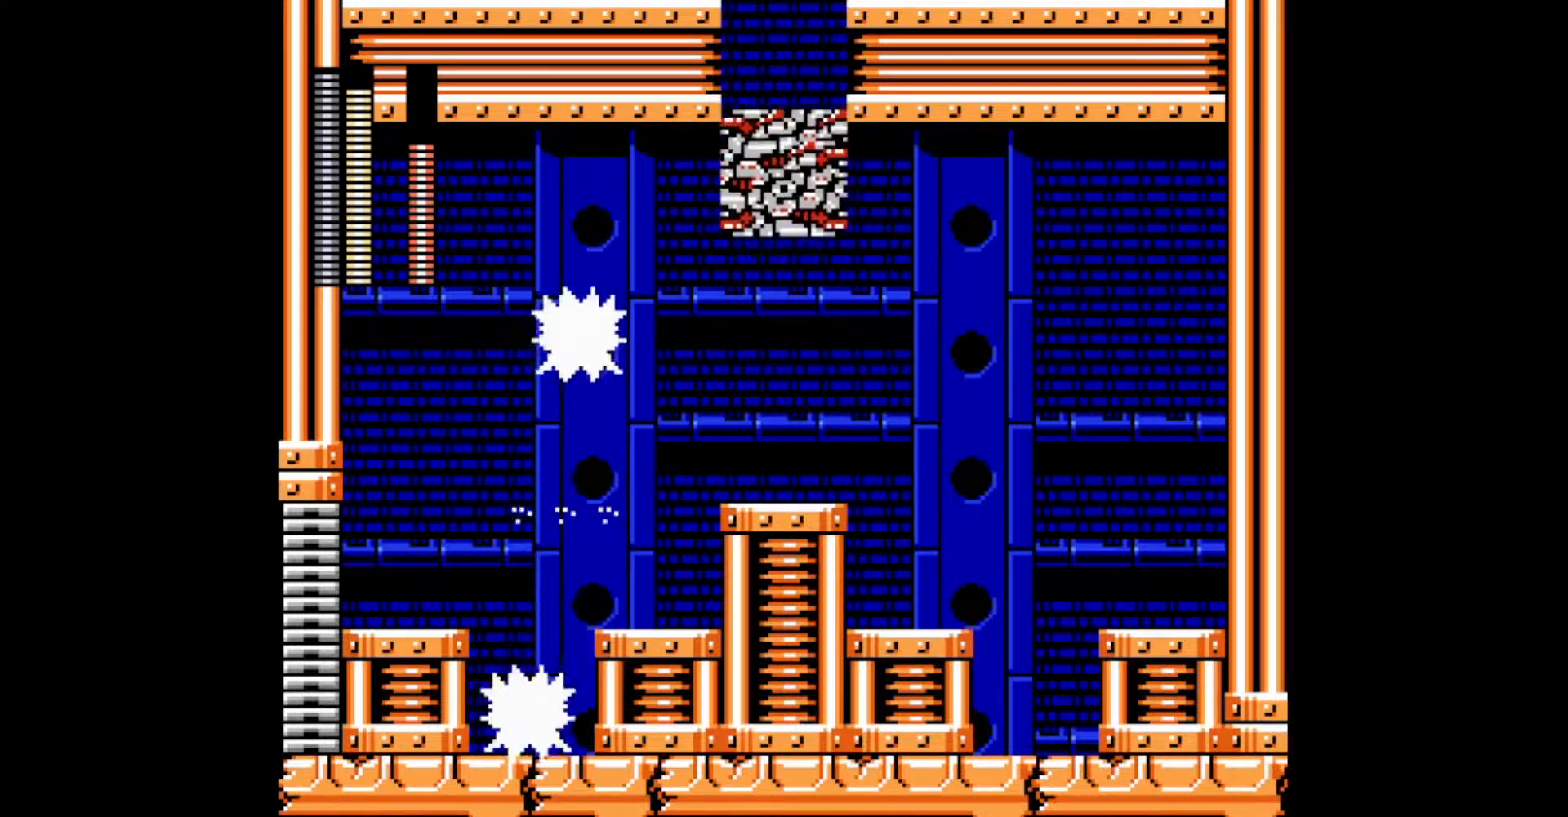
{"buttons": ["A", "B"], "events": [[400, "B", "down"], [400, "DPAD_LEFT", "down"], [467, "A", "down"], [483, "DPAD_LEFT", "up"]]}
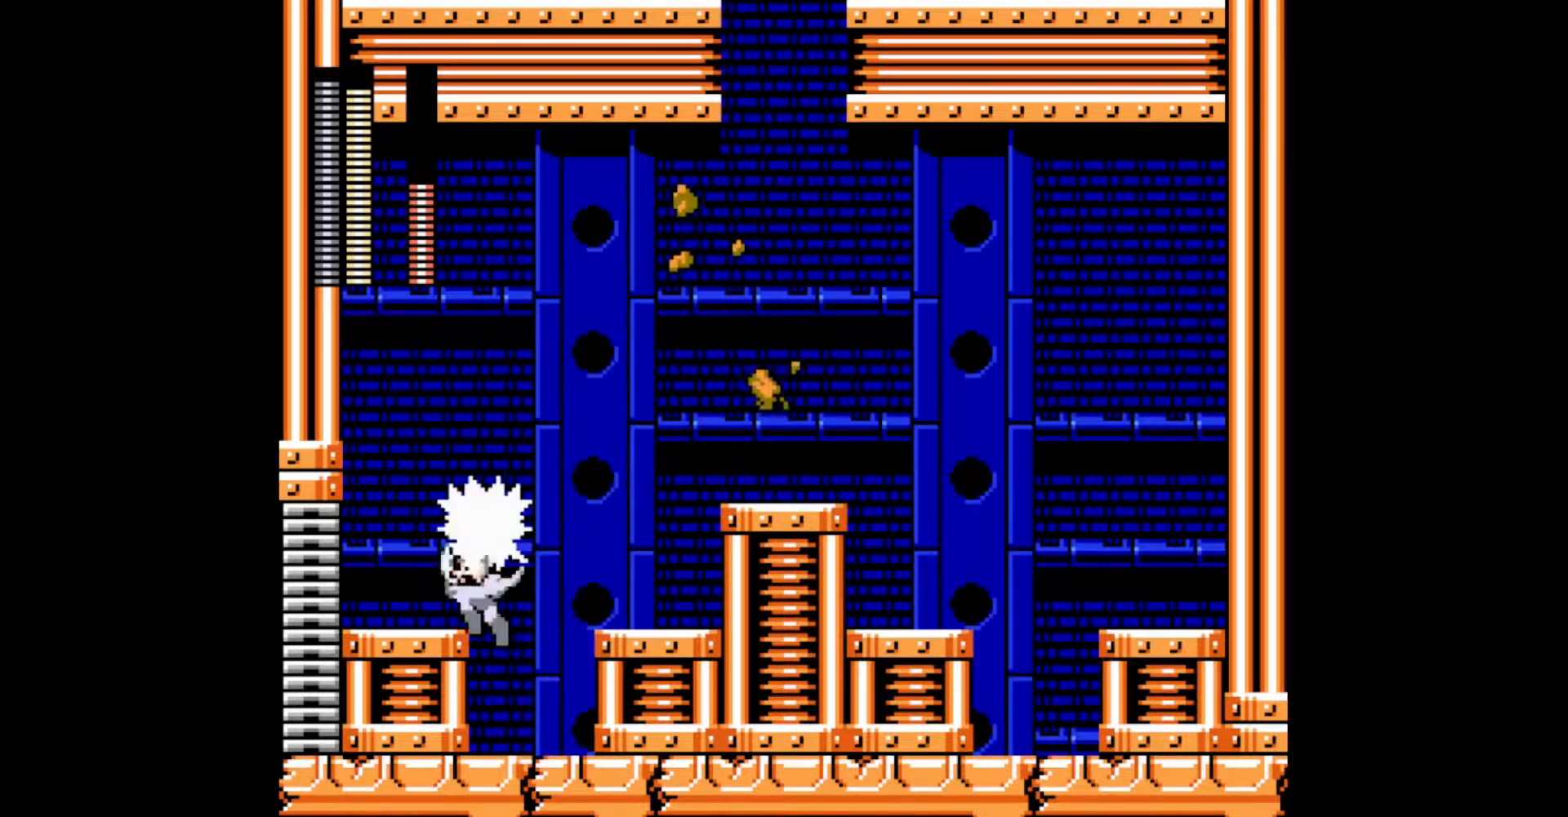
{"buttons": [], "events": [[50, "DPAD_RIGHT", "down"], [167, "A", "up"], [167, "B", "up"], [367, "DPAD_RIGHT", "up"]]}
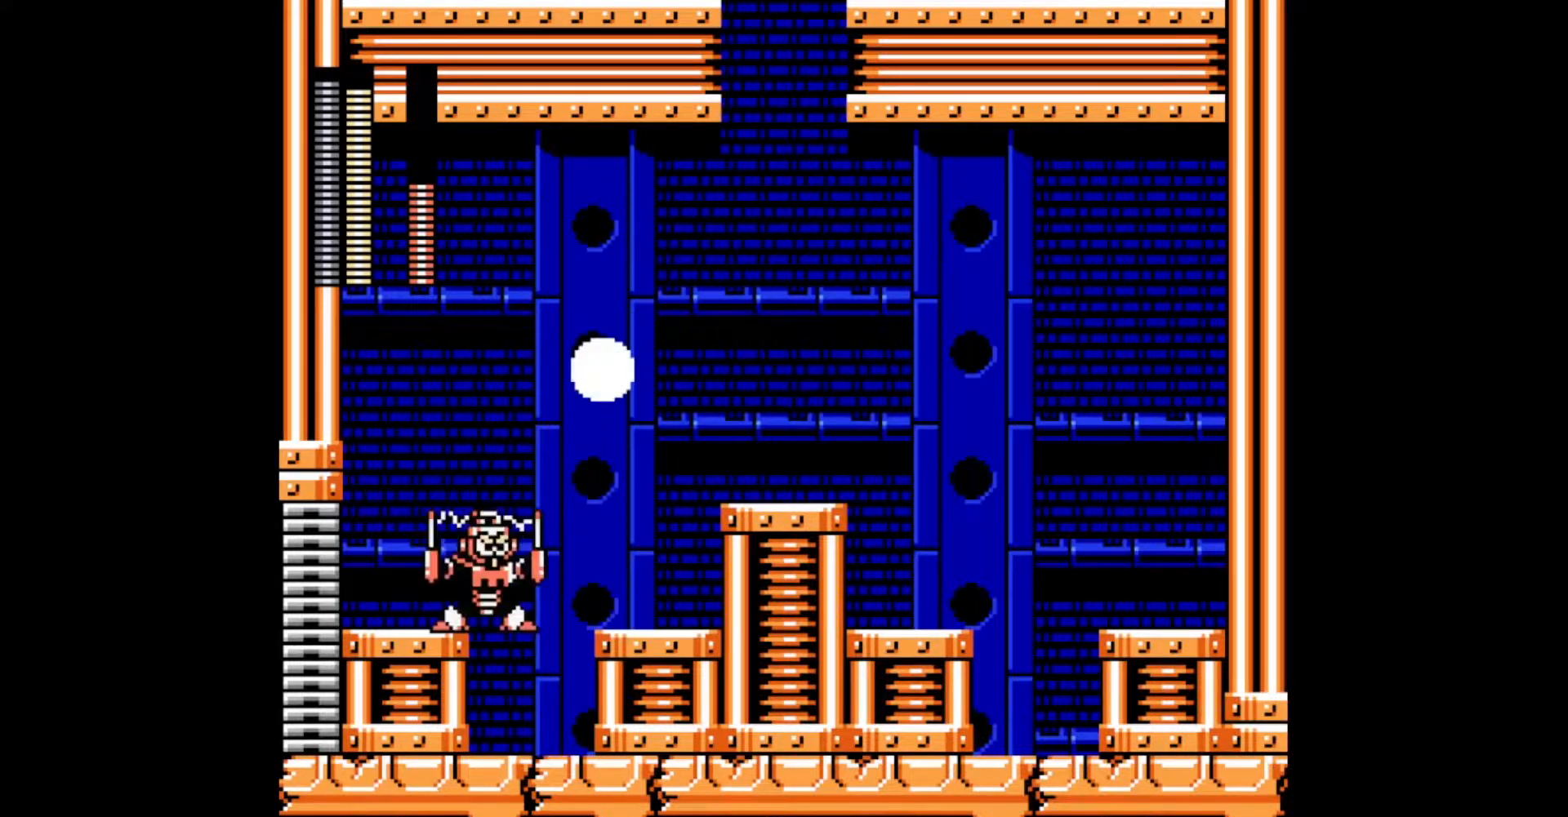
{"buttons": ["DPAD_LEFT"], "events": [[250, "DPAD_LEFT", "down"], [283, "A", "down"], [383, "C", "down"], [400, "A", "up"], [467, "C", "up"]]}
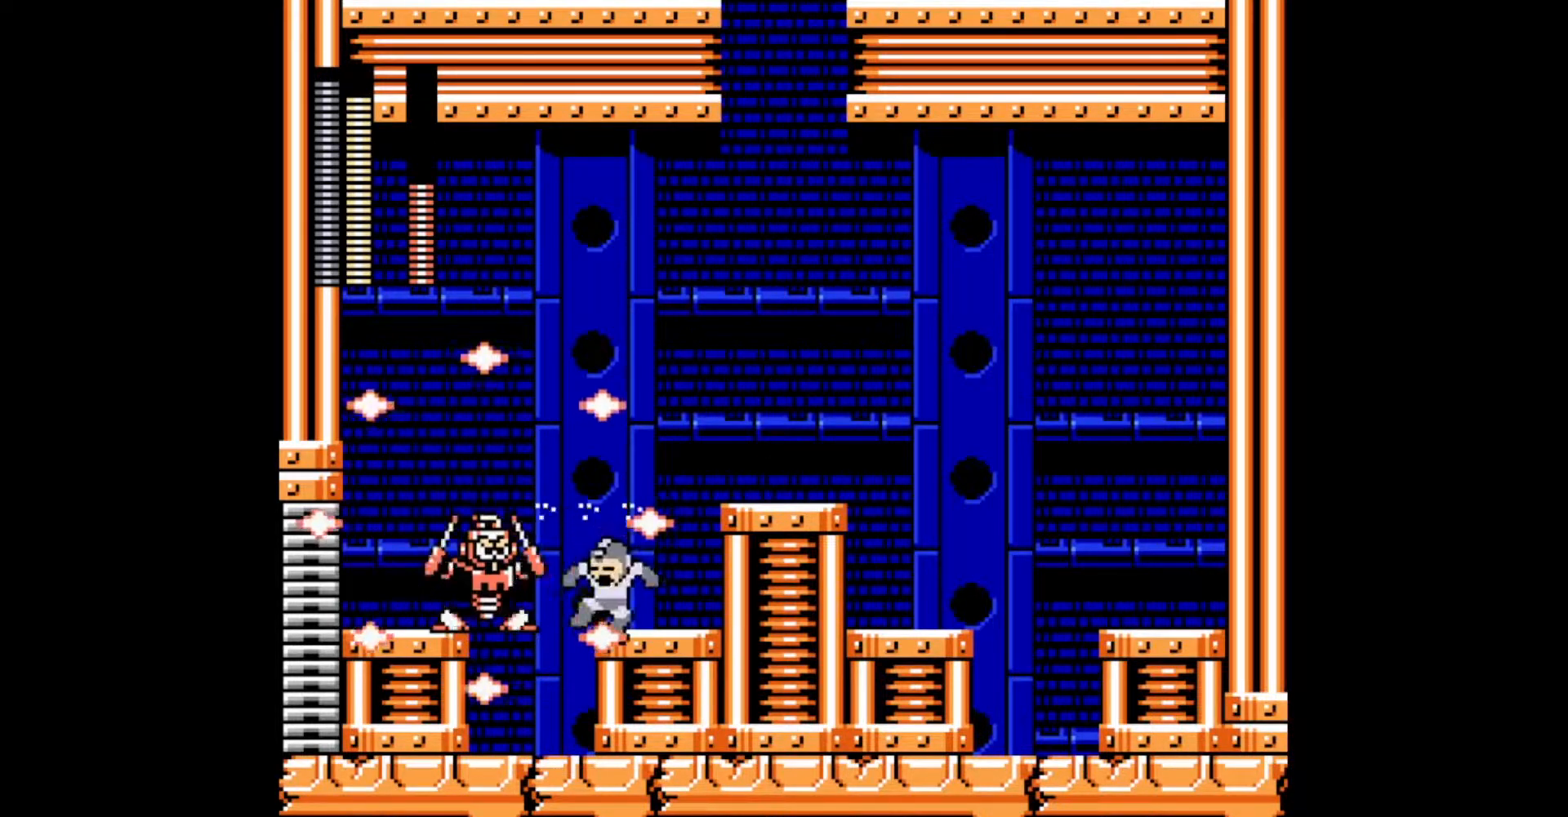
{"buttons": ["C", "DPAD_LEFT"], "events": [[250, "C", "down"], [283, "C", "up"], [383, "C", "down"], [417, "C", "up"], [483, "C", "down"]]}
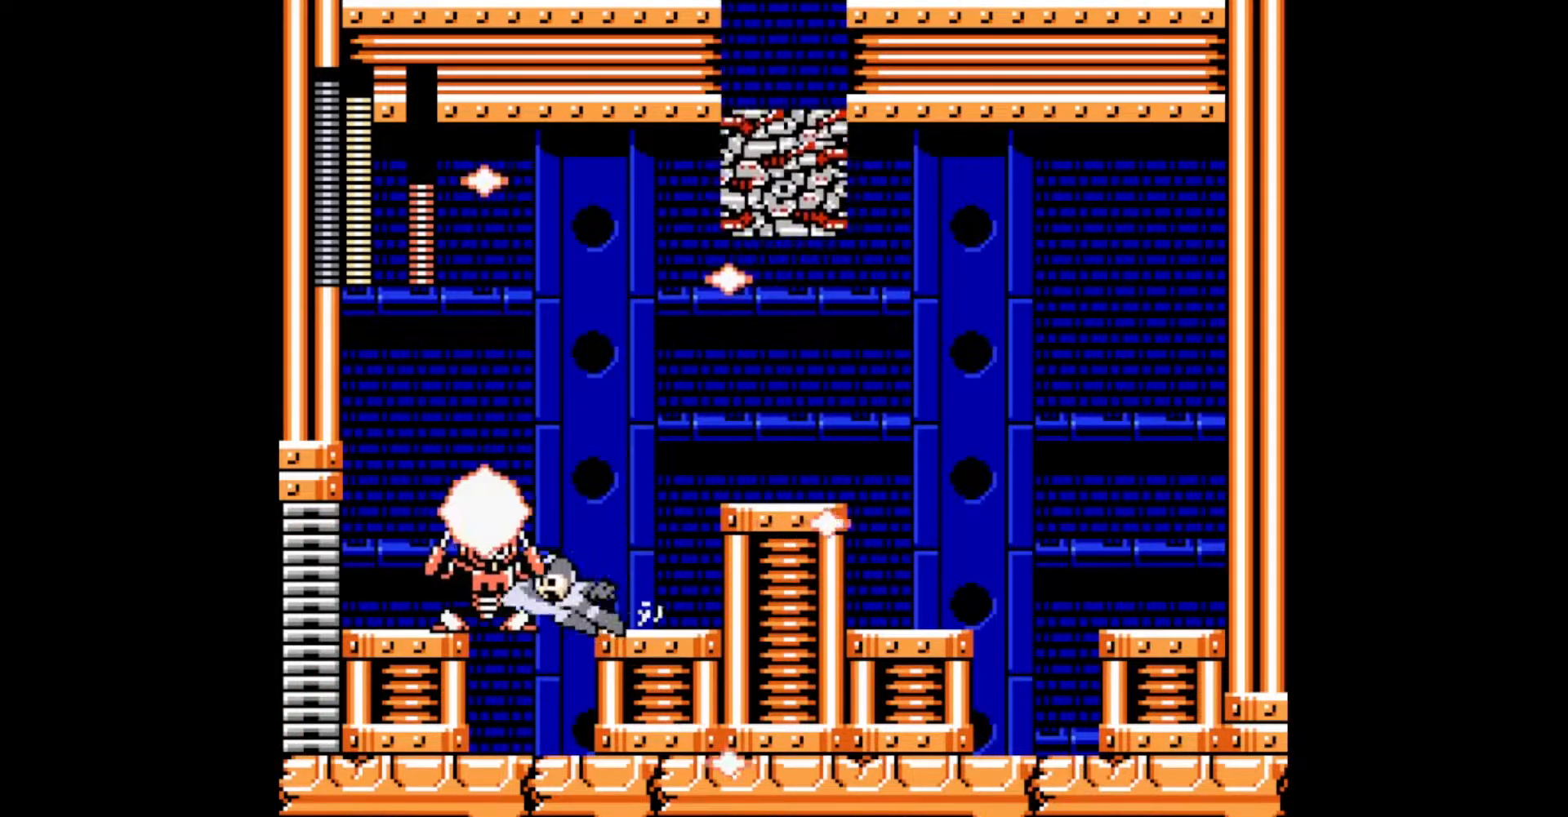
{"buttons": [], "events": [[83, "C", "up"], [217, "DPAD_LEFT", "up"]]}
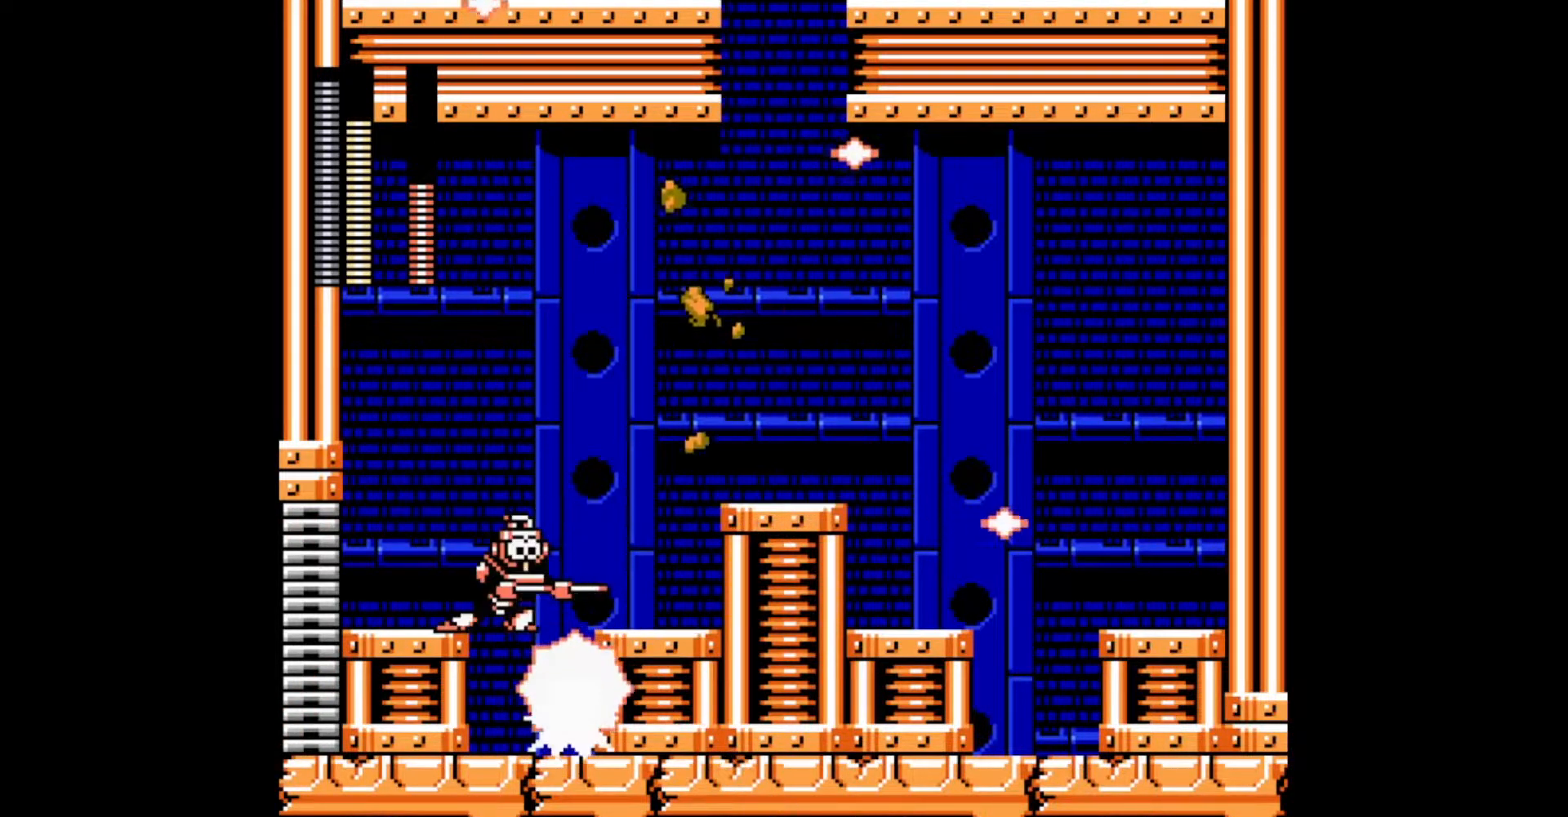
{"buttons": ["A", "DPAD_RIGHT"], "events": [[217, "B", "down"], [283, "A", "down"], [283, "DPAD_LEFT", "down"], [383, "DPAD_LEFT", "up"], [500, "B", "up"], [500, "DPAD_RIGHT", "down"]]}